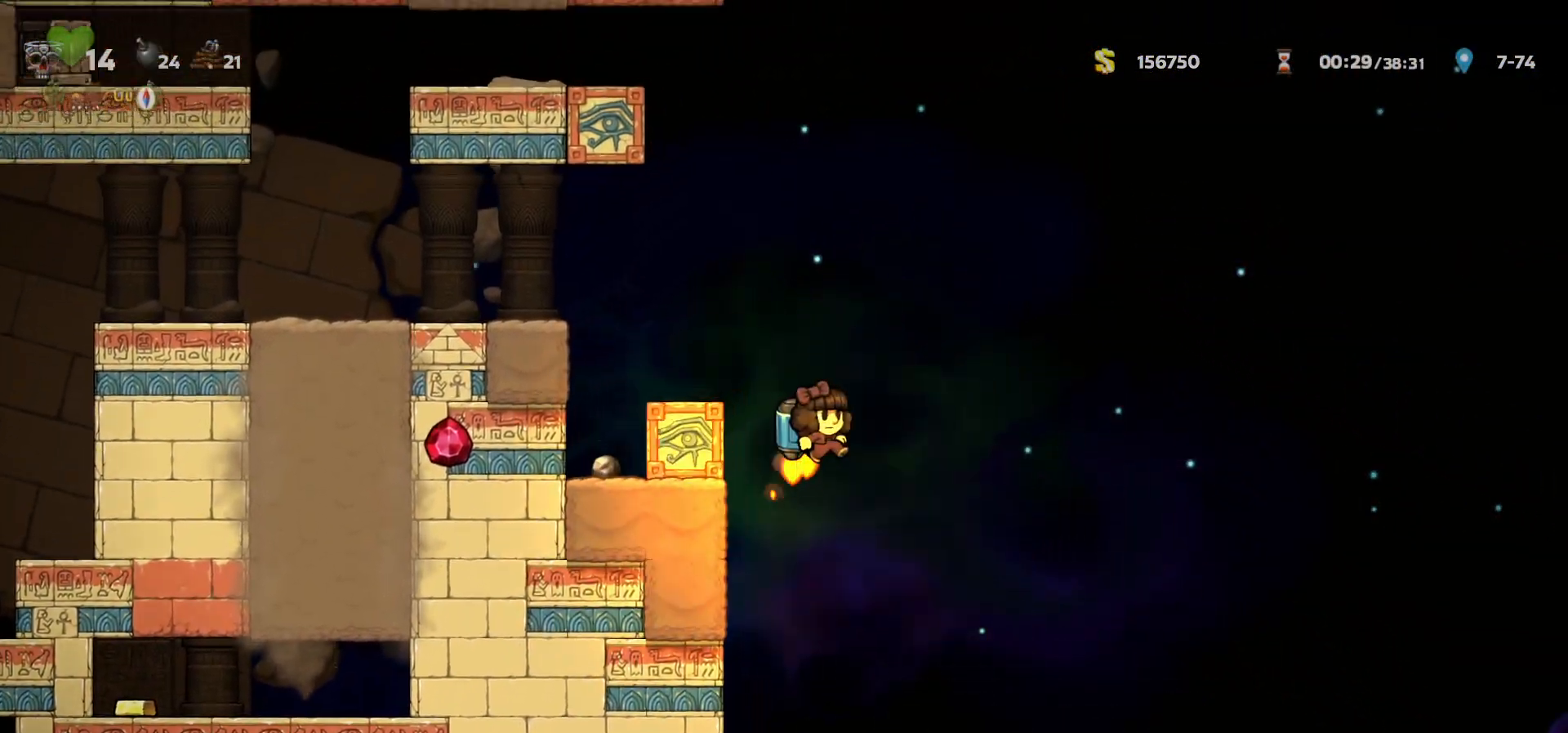
Gameplay with keyboard; each line is a JSON object with the keys held at the frame after it. "events" lists presses ("down") and releases ("up") of "a", "c", "ctrl", "d", "down", "f", "left", "right", "s", "shift", "space", "tab", "up", "v", "x" and "z" between this image and that frame as [ms after this image, input, new state], when the widget could be followed in between. No other keys are recorded. Mouse input is not recorded.
{"keys": ["left"], "events": [[33, "c", "up"], [33, "left", "down"], [83, "c", "down"], [233, "c", "up"], [367, "c", "down"], [417, "c", "up"]]}
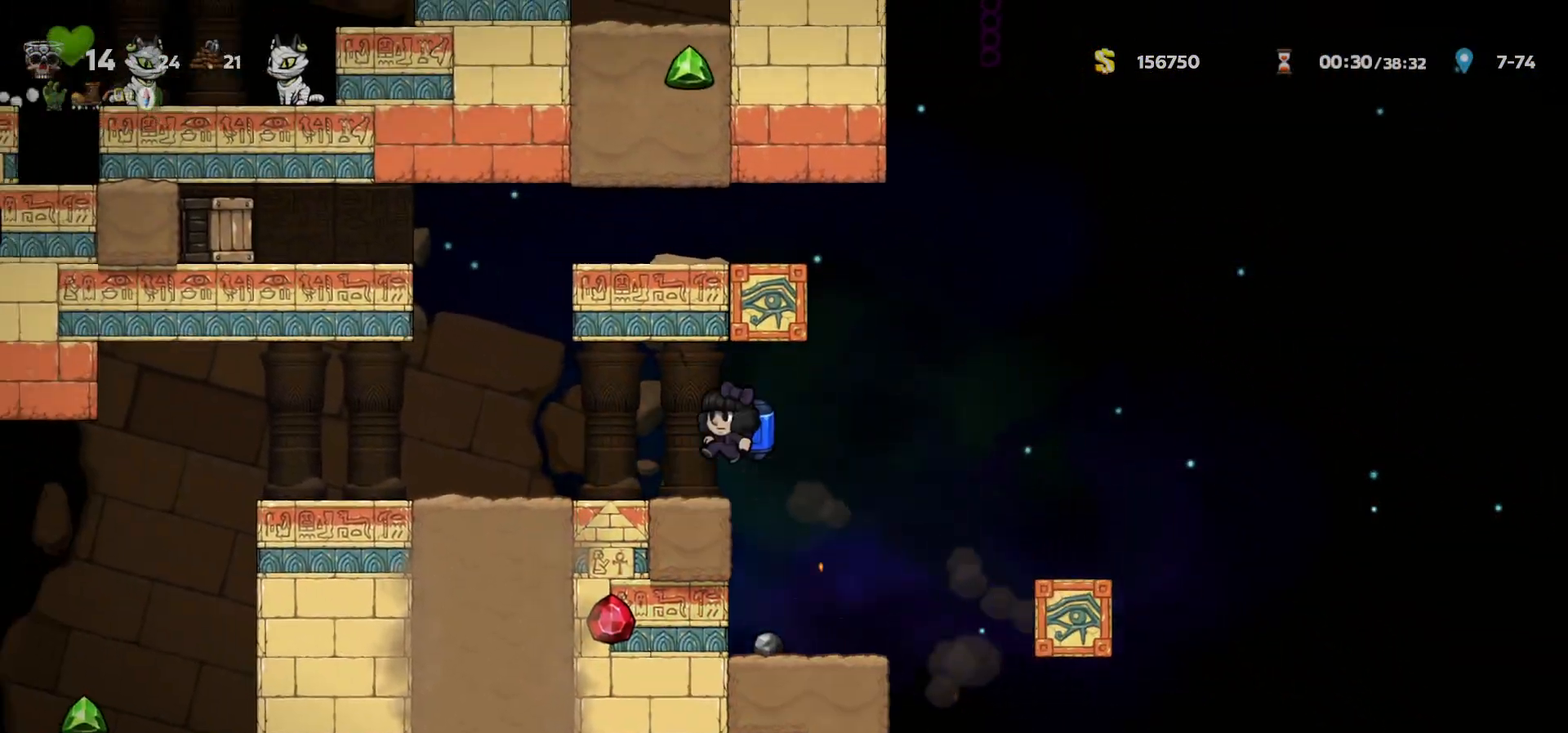
{"keys": ["right"], "events": [[417, "c", "down"], [417, "left", "up"], [417, "right", "down"], [467, "c", "up"]]}
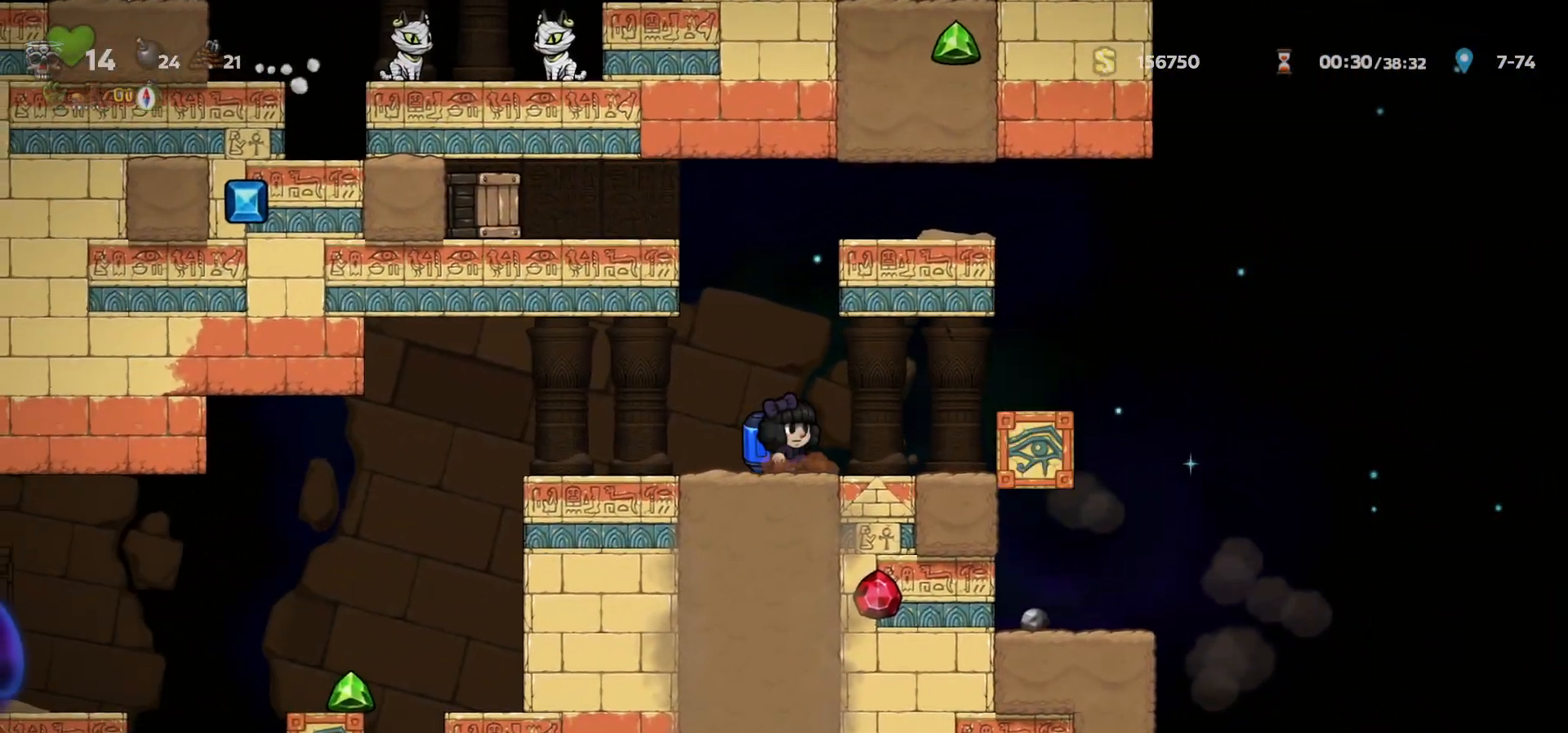
{"keys": ["c"], "events": [[33, "right", "up"], [50, "c", "down"], [117, "left", "down"], [183, "c", "up"], [233, "left", "up"], [267, "c", "down"], [367, "c", "up"], [433, "c", "down"]]}
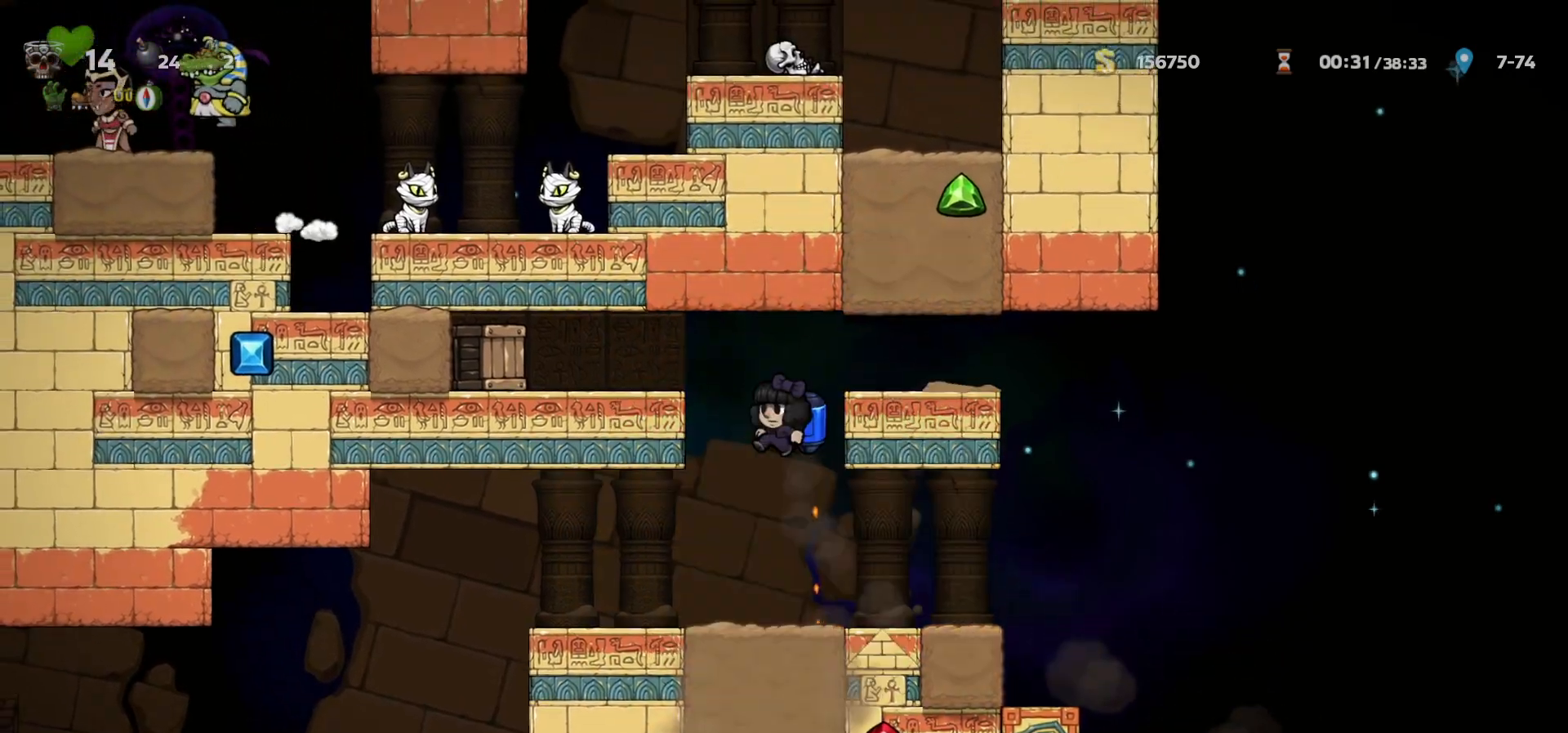
{"keys": ["c", "right"], "events": [[50, "right", "down"], [117, "c", "up"], [233, "right", "up"], [350, "right", "down"], [417, "c", "down"]]}
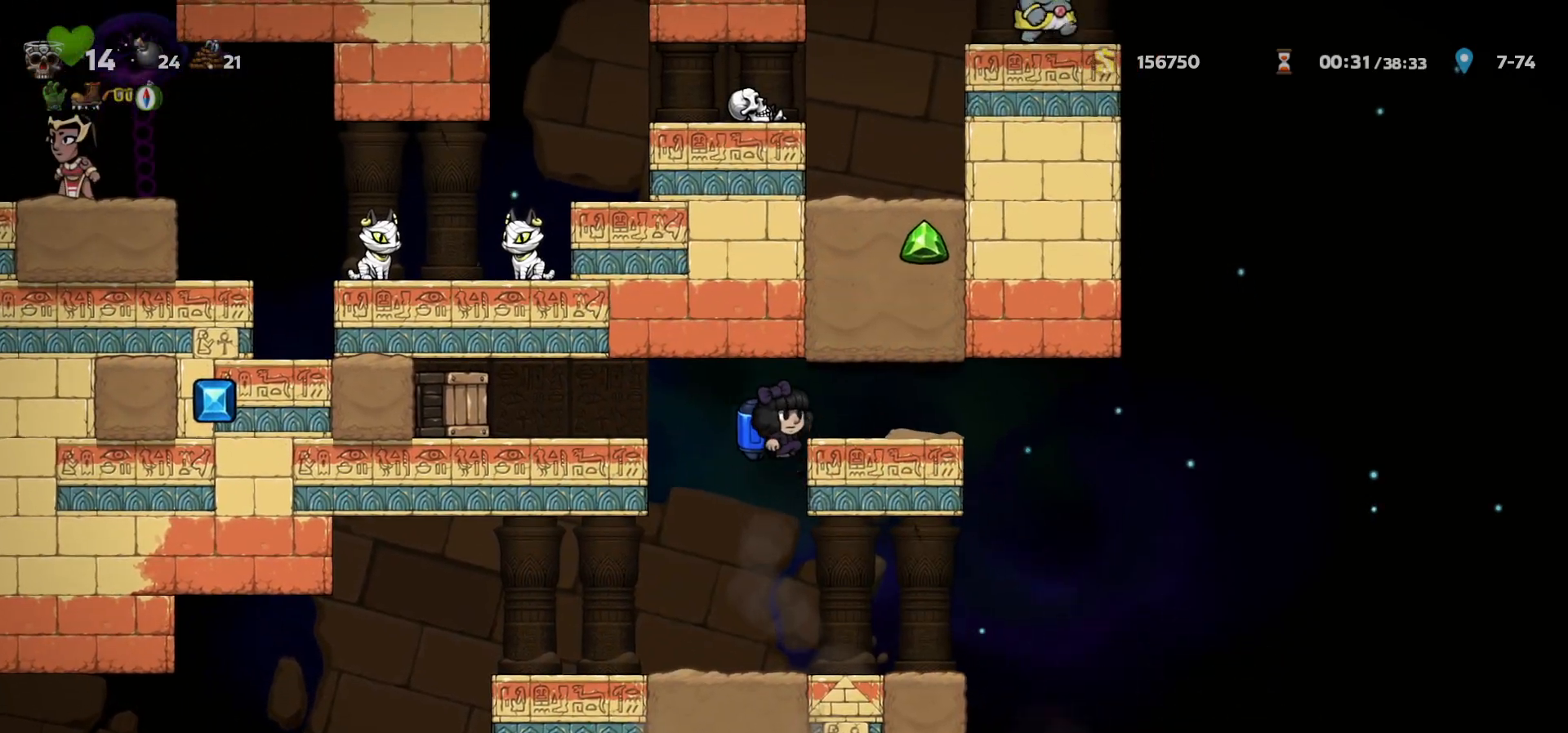
{"keys": ["right"], "events": [[17, "c", "up"], [383, "c", "down"], [450, "c", "up"]]}
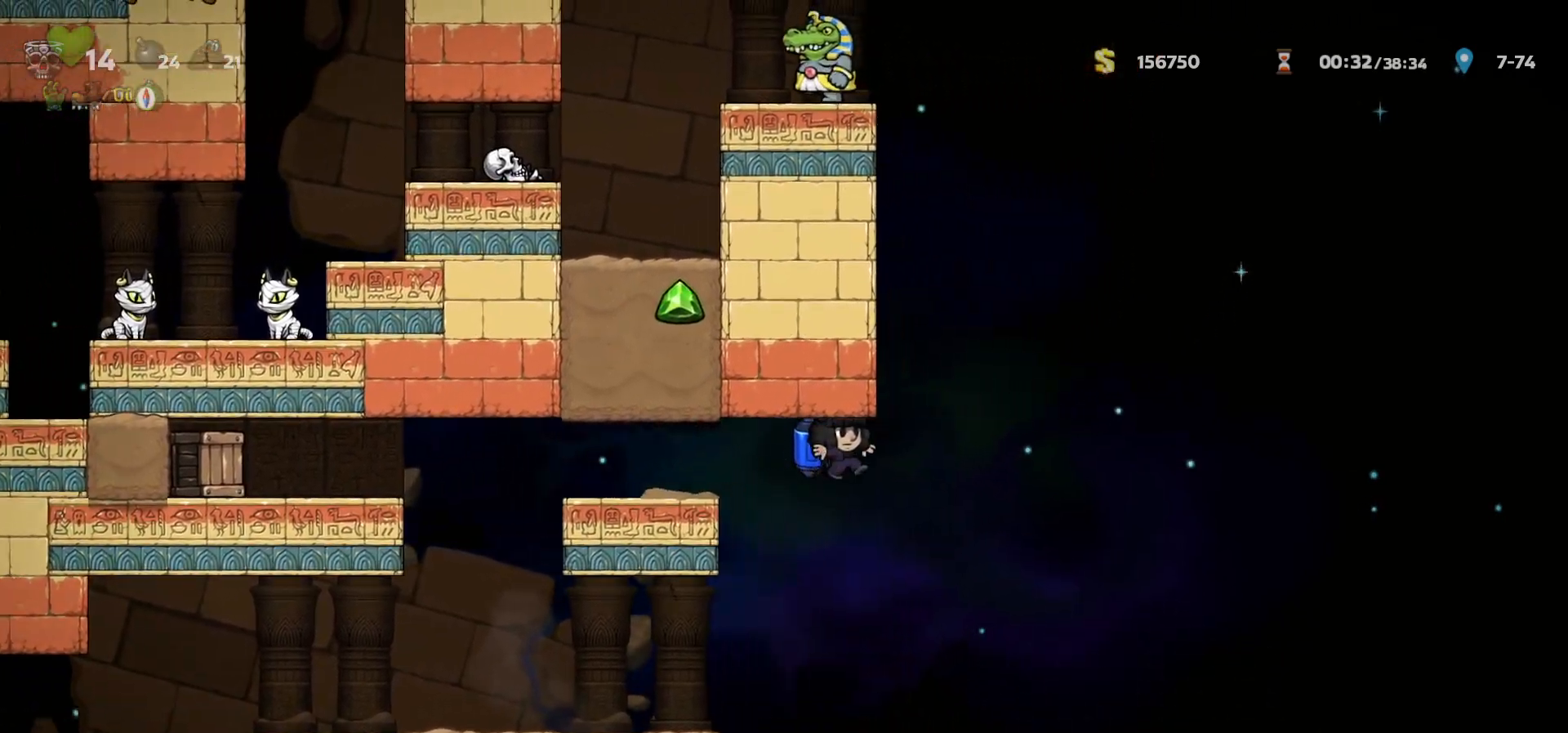
{"keys": ["right"], "events": [[33, "c", "down"], [467, "c", "up"]]}
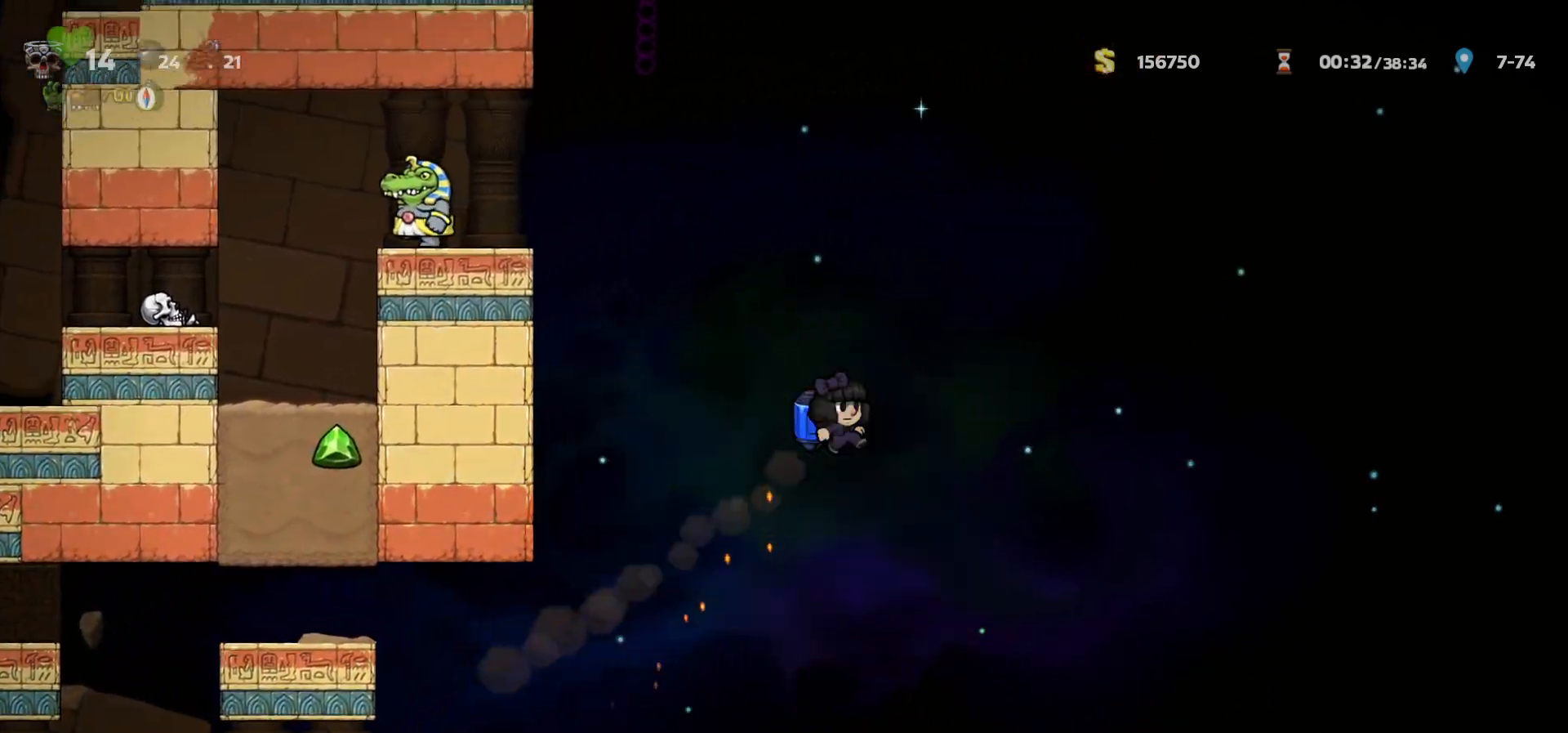
{"keys": [], "events": [[67, "c", "down"], [150, "c", "up"], [167, "left", "down"], [183, "right", "up"], [233, "c", "down"], [317, "c", "up"], [383, "c", "down"], [450, "left", "up"], [467, "c", "up"]]}
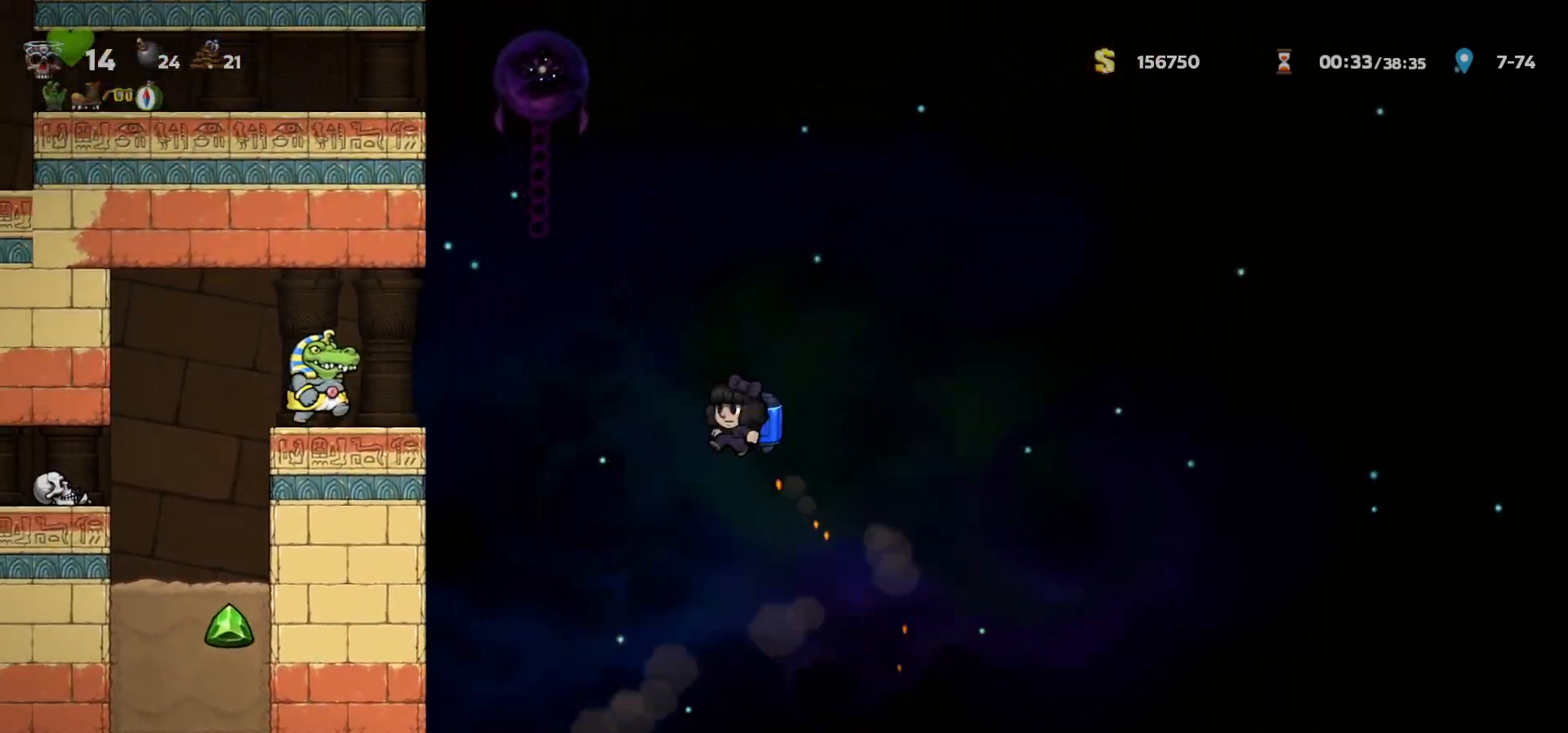
{"keys": ["c", "left"], "events": [[33, "c", "down"], [100, "right", "down"], [133, "c", "up"], [183, "c", "down"], [300, "c", "up"], [350, "c", "down"], [433, "c", "up"], [433, "left", "down"], [433, "right", "up"], [500, "c", "down"]]}
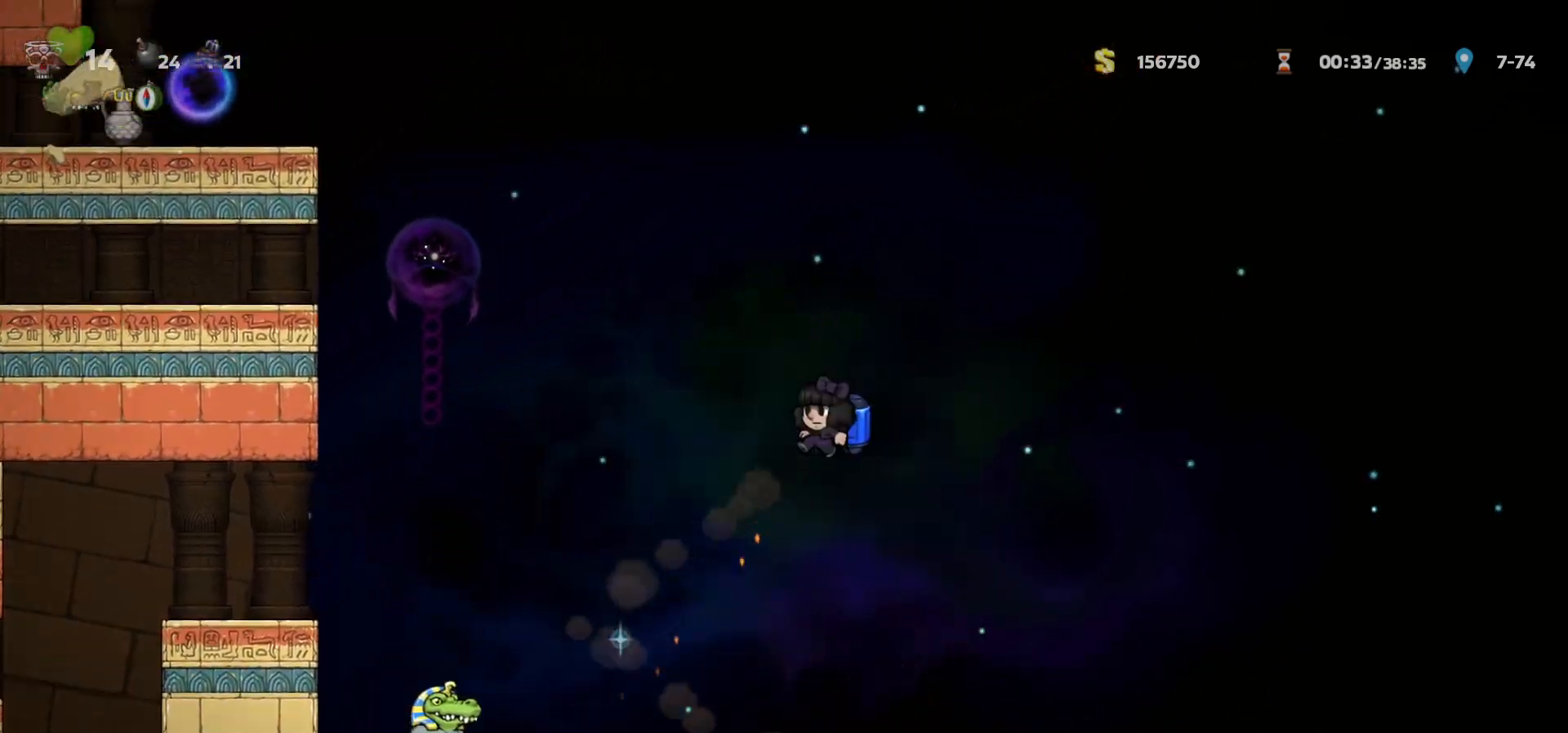
{"keys": ["c"], "events": [[83, "c", "up"], [150, "c", "down"], [250, "c", "up"], [317, "c", "down"], [383, "c", "up"], [450, "c", "down"], [450, "left", "up"]]}
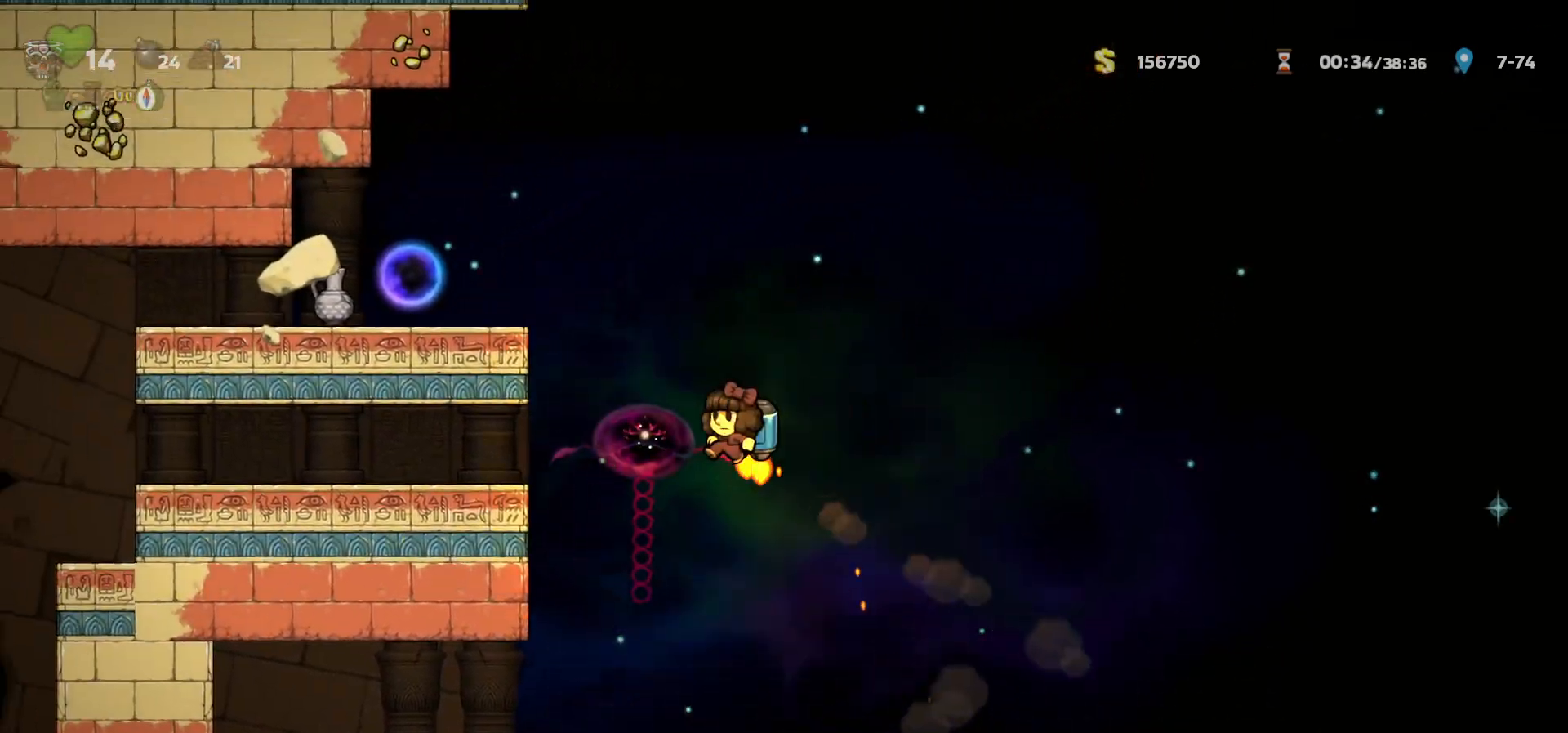
{"keys": ["right"], "events": [[150, "left", "down"], [283, "a", "down"], [300, "c", "up"], [350, "a", "up"], [417, "left", "up"], [483, "right", "down"]]}
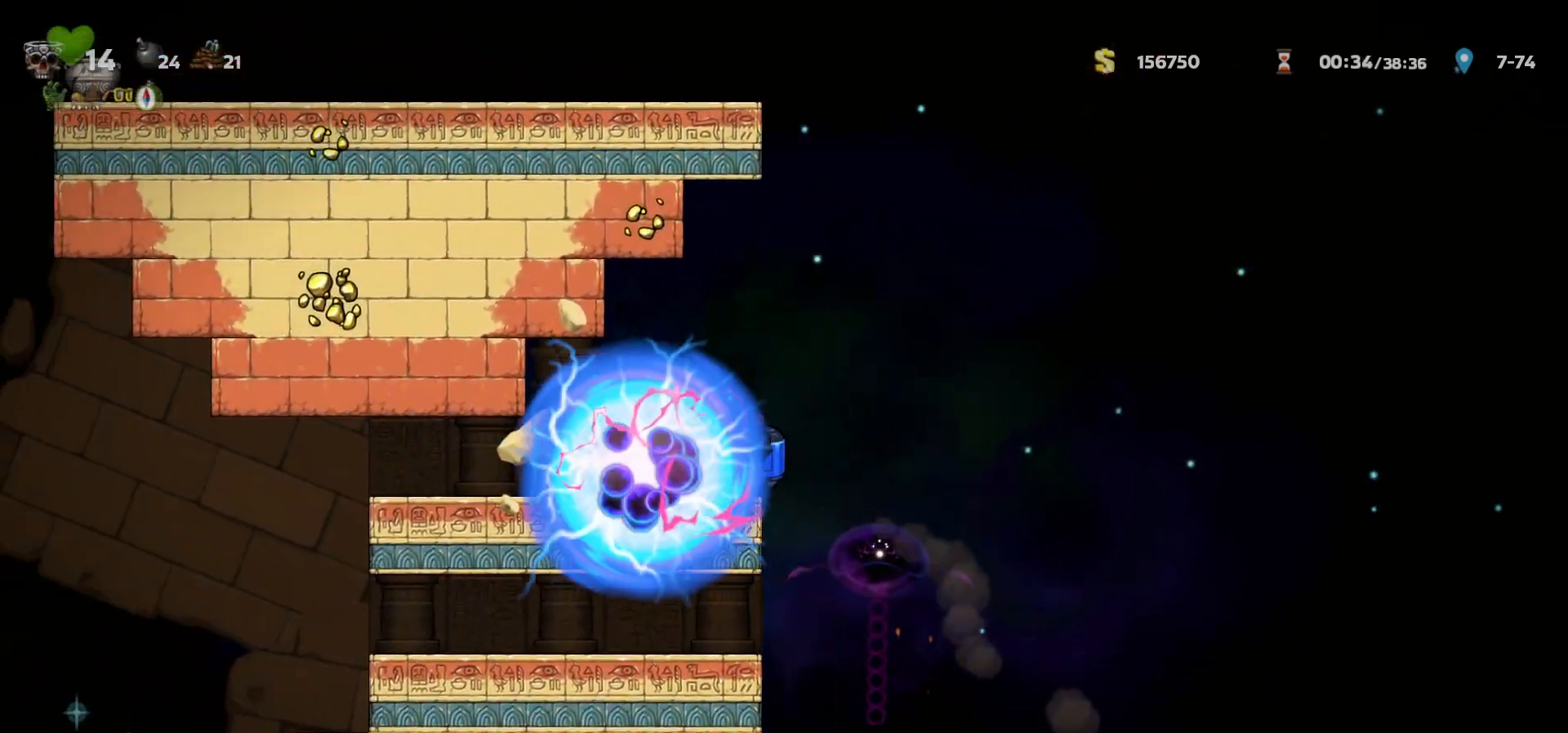
{"keys": ["right"], "events": [[183, "a", "down"], [250, "a", "up"]]}
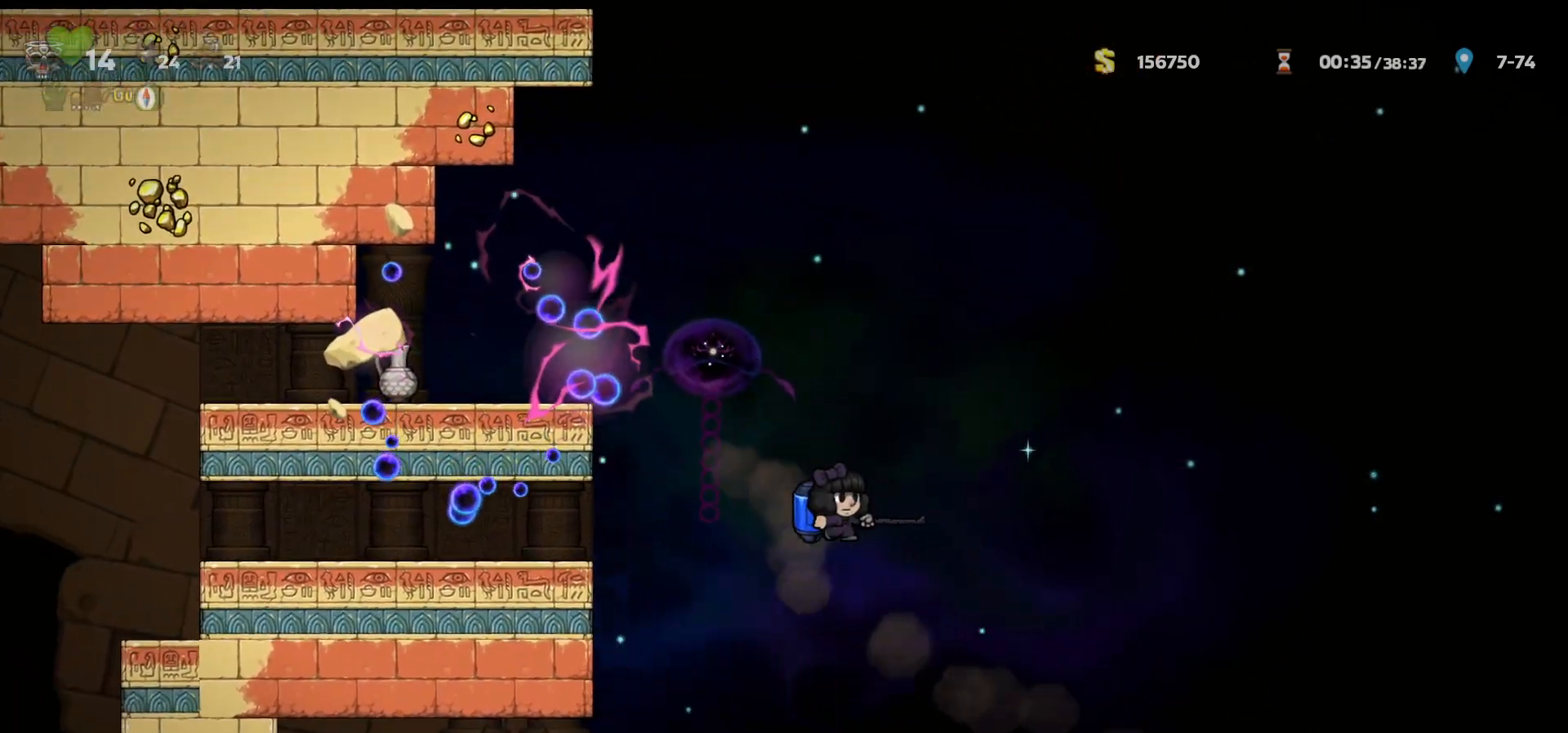
{"keys": [], "events": [[267, "left", "down"], [283, "right", "up"], [367, "left", "up"]]}
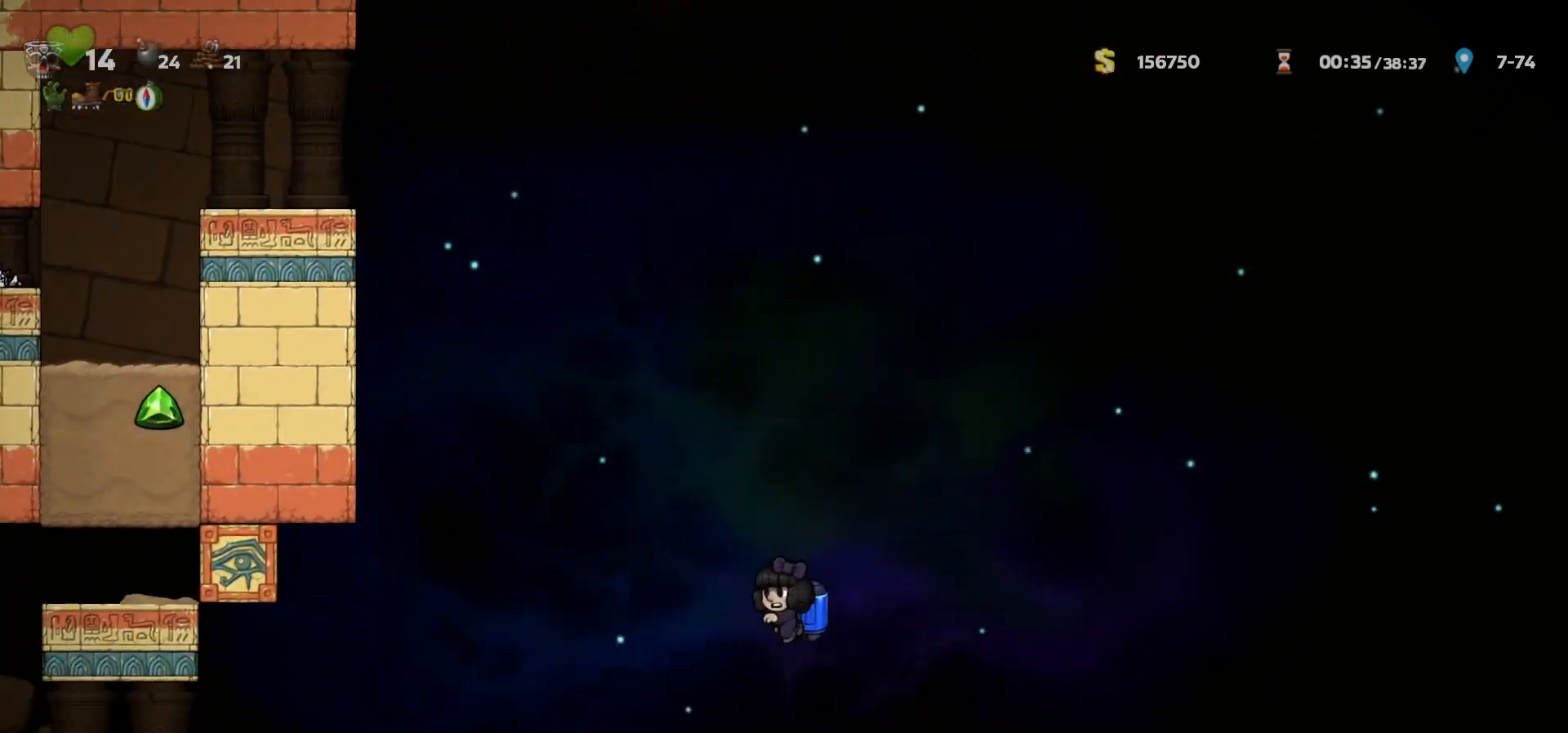
{"keys": ["left"], "events": [[300, "left", "down"], [317, "c", "down"], [367, "c", "up"]]}
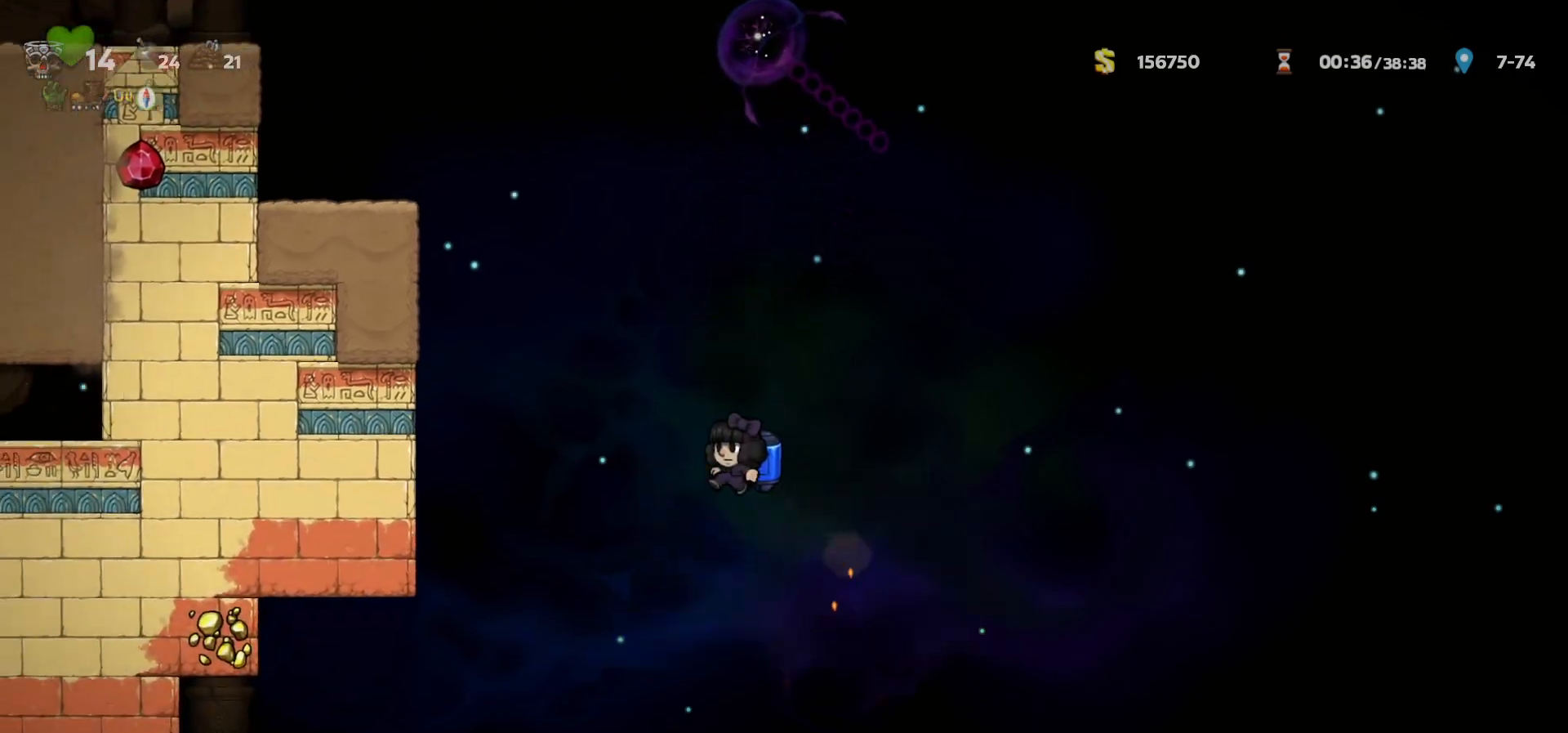
{"keys": [], "events": [[133, "left", "up"], [233, "left", "down"], [250, "left", "up"]]}
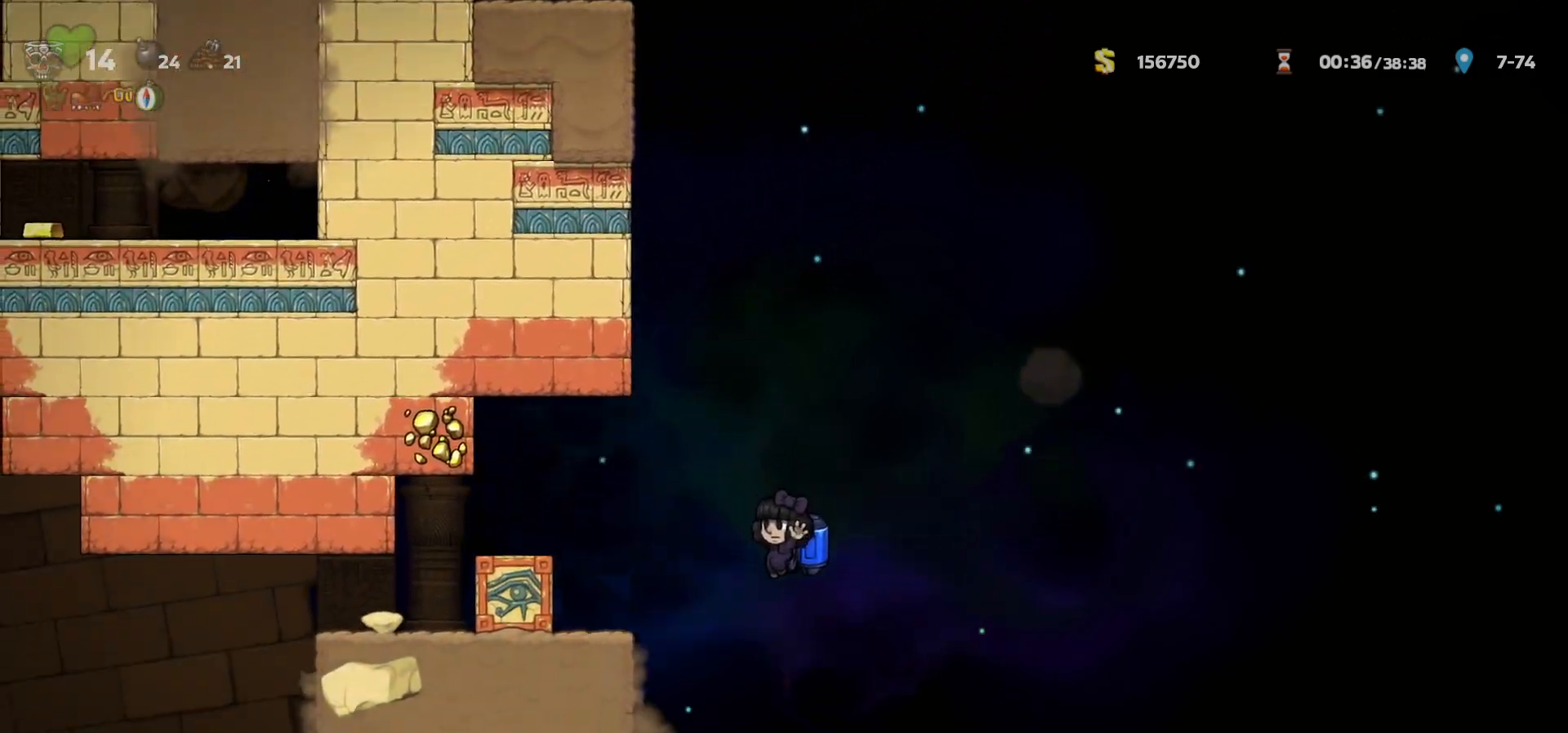
{"keys": ["left"], "events": [[33, "right", "down"], [150, "right", "up"], [167, "left", "down"], [250, "c", "down"], [300, "c", "up"]]}
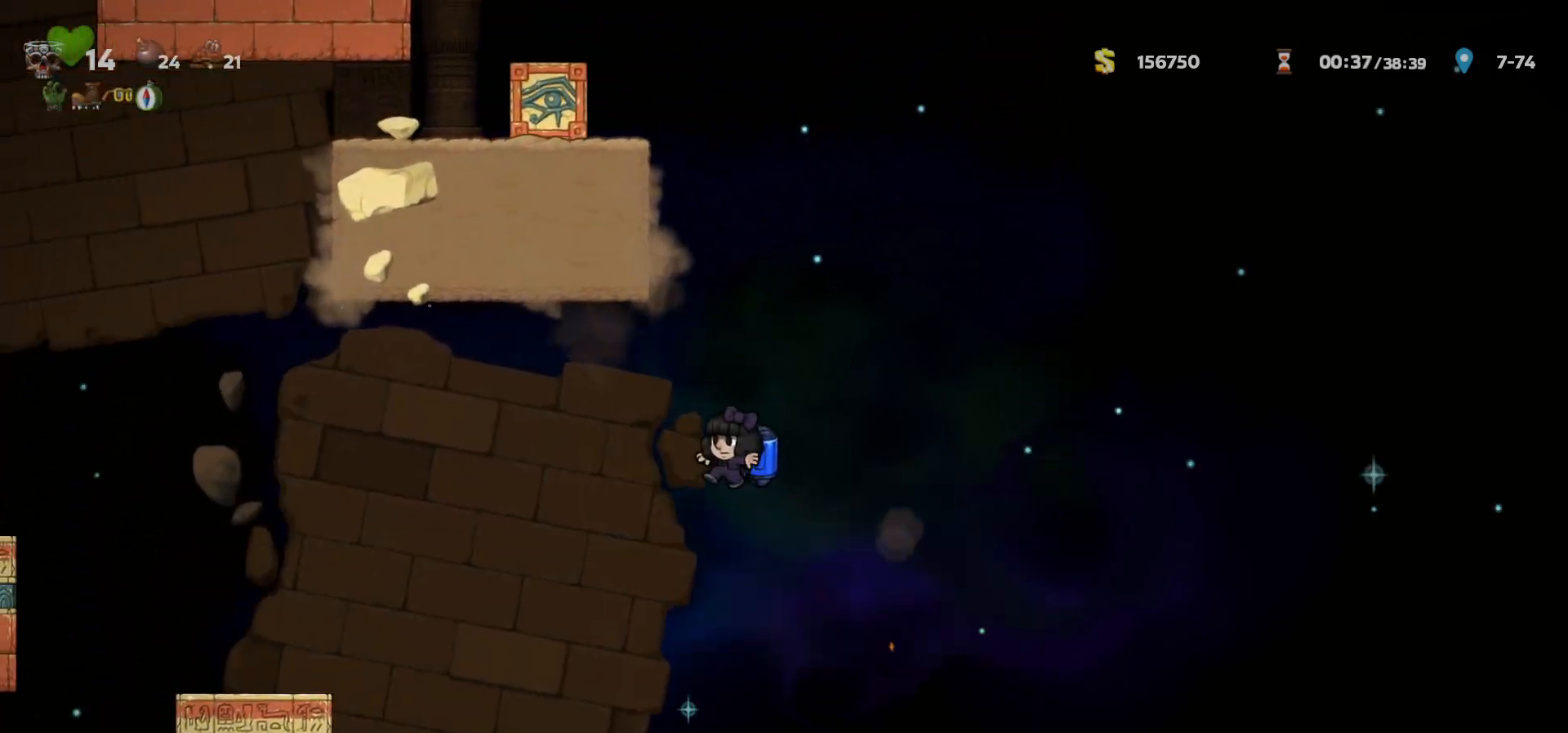
{"keys": ["left"], "events": [[117, "c", "down"], [167, "c", "up"], [400, "c", "down"], [467, "c", "up"]]}
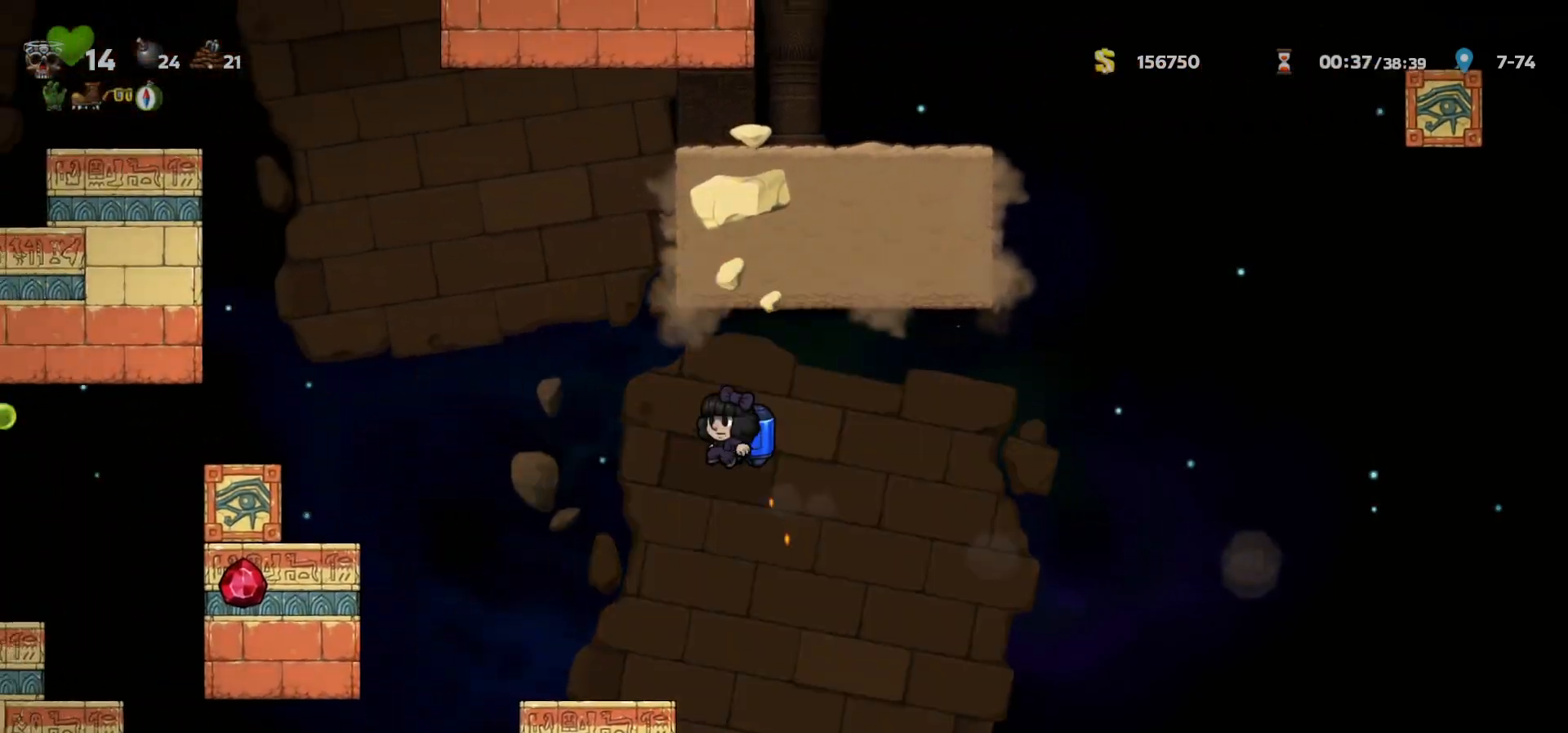
{"keys": ["c"], "events": [[67, "c", "down"], [117, "c", "up"], [183, "c", "down"], [250, "c", "up"], [317, "c", "down"], [500, "left", "up"]]}
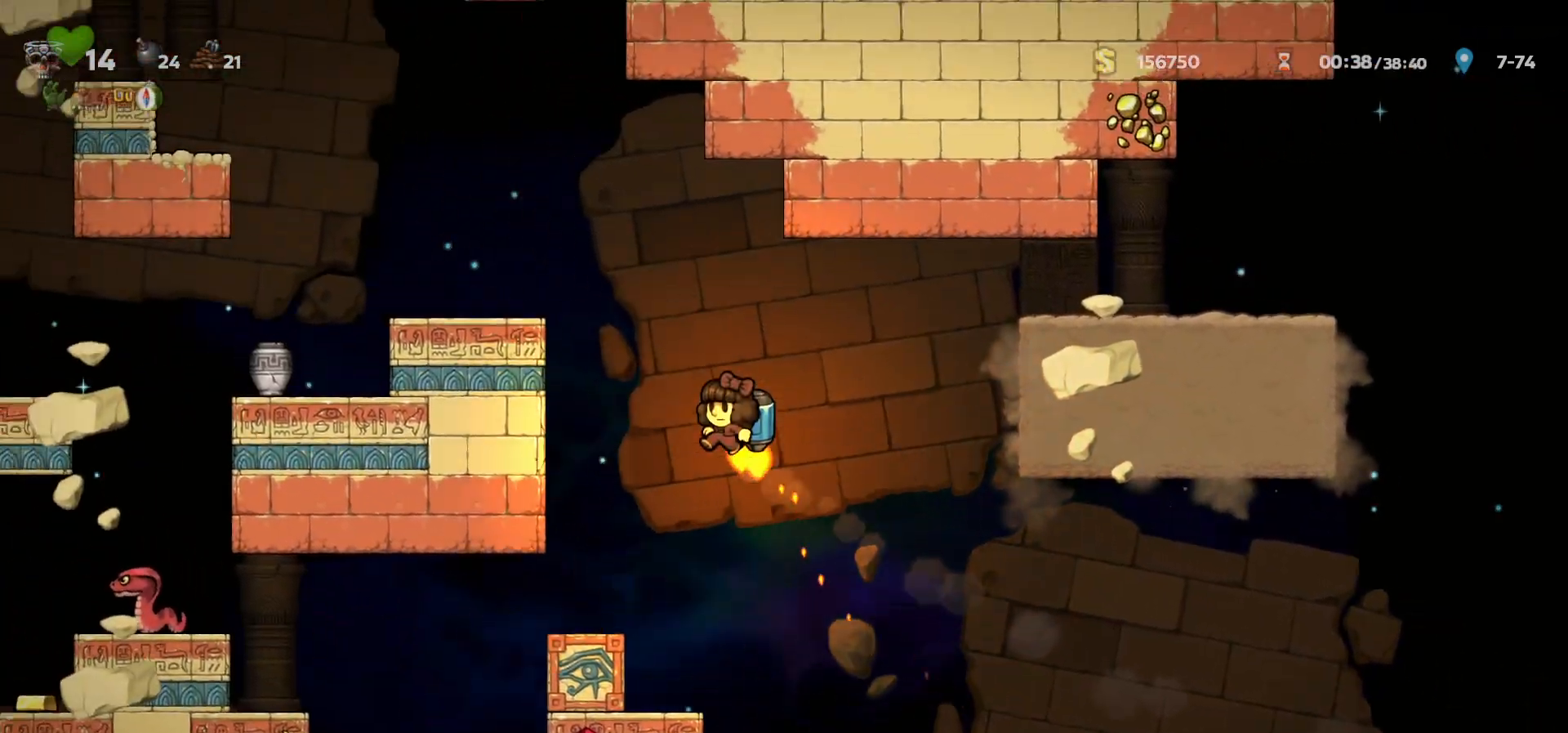
{"keys": ["left"], "events": [[250, "left", "down"], [267, "c", "up"]]}
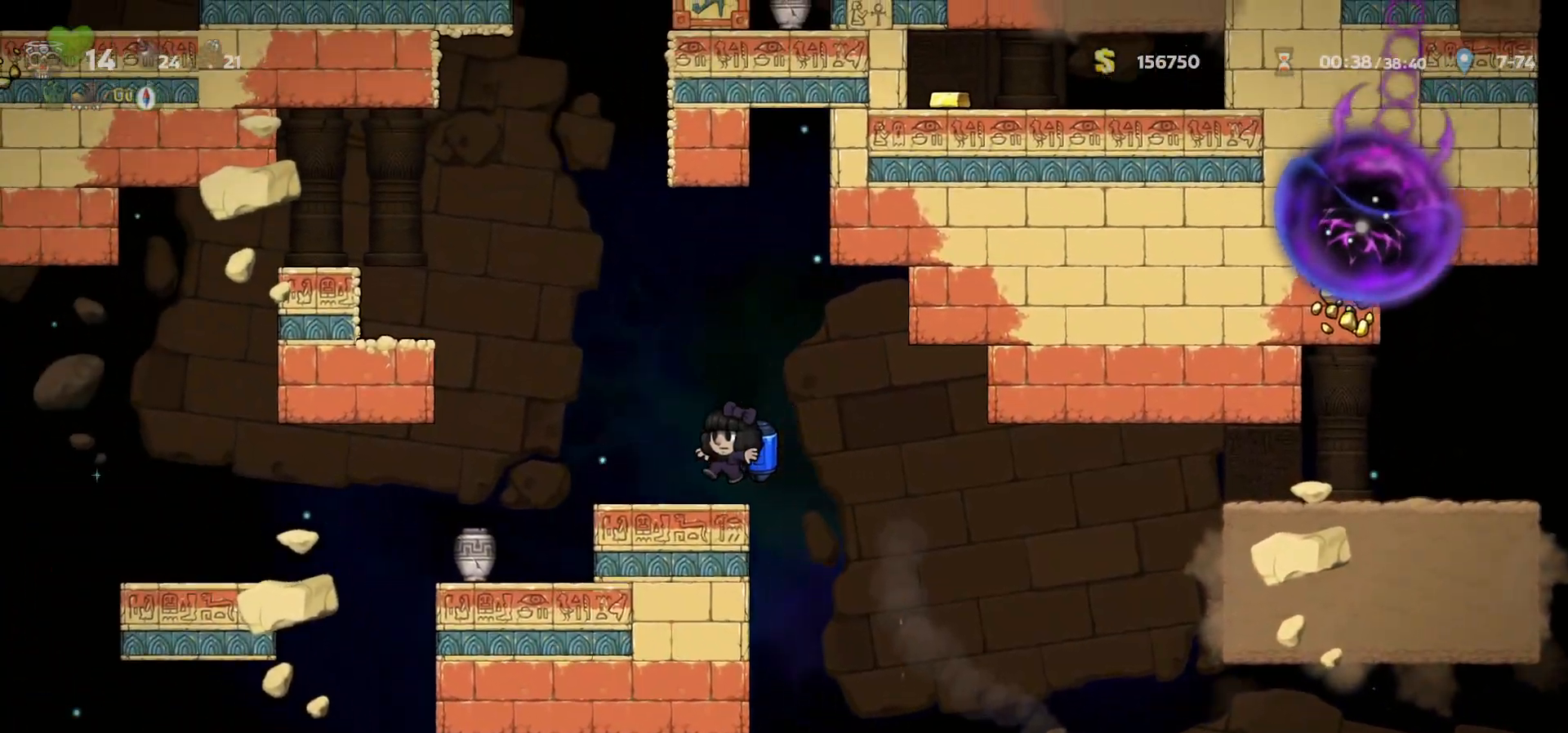
{"keys": ["c"], "events": [[117, "c", "down"], [167, "c", "up"], [217, "left", "up"], [233, "c", "down"]]}
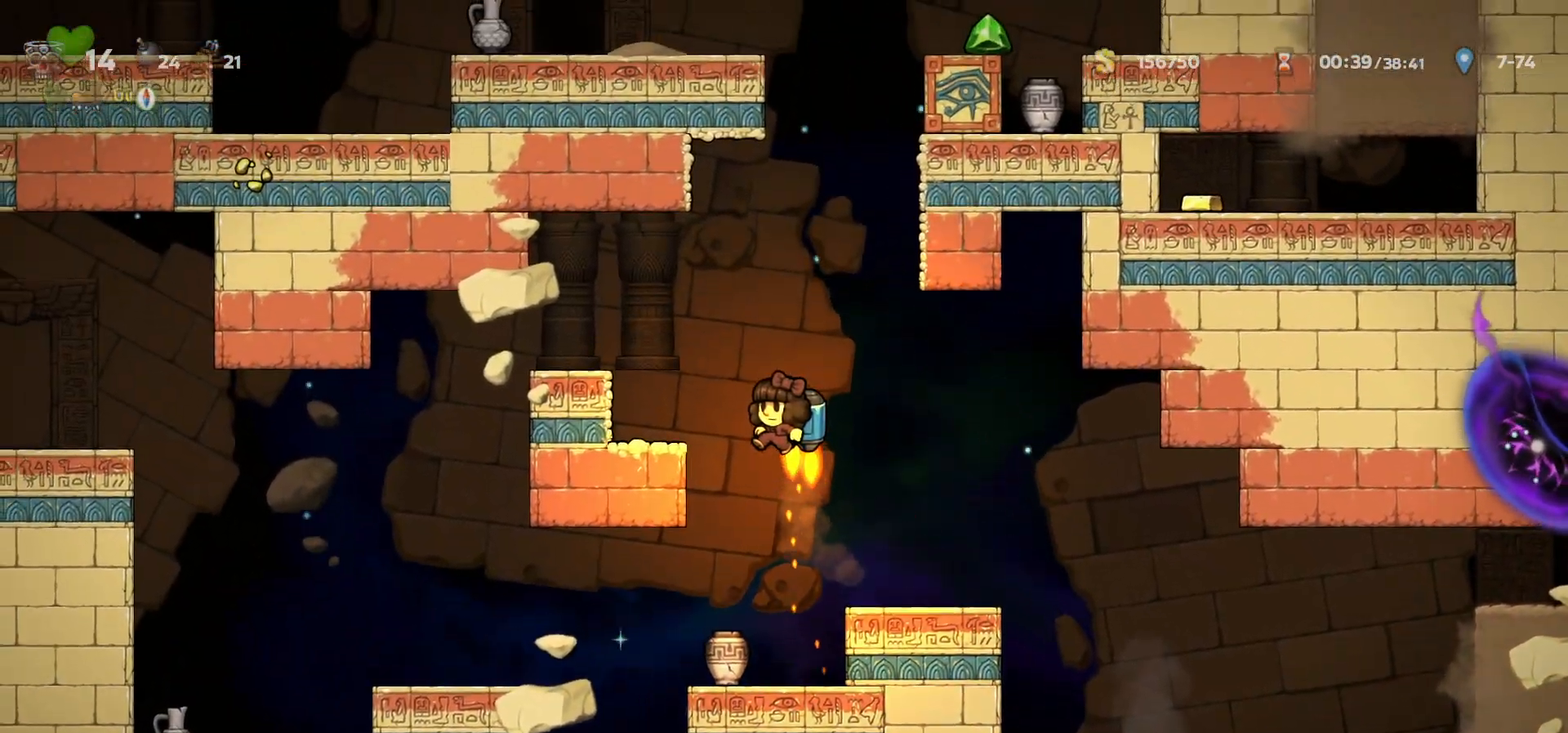
{"keys": ["c"], "events": [[233, "right", "down"], [317, "right", "up"]]}
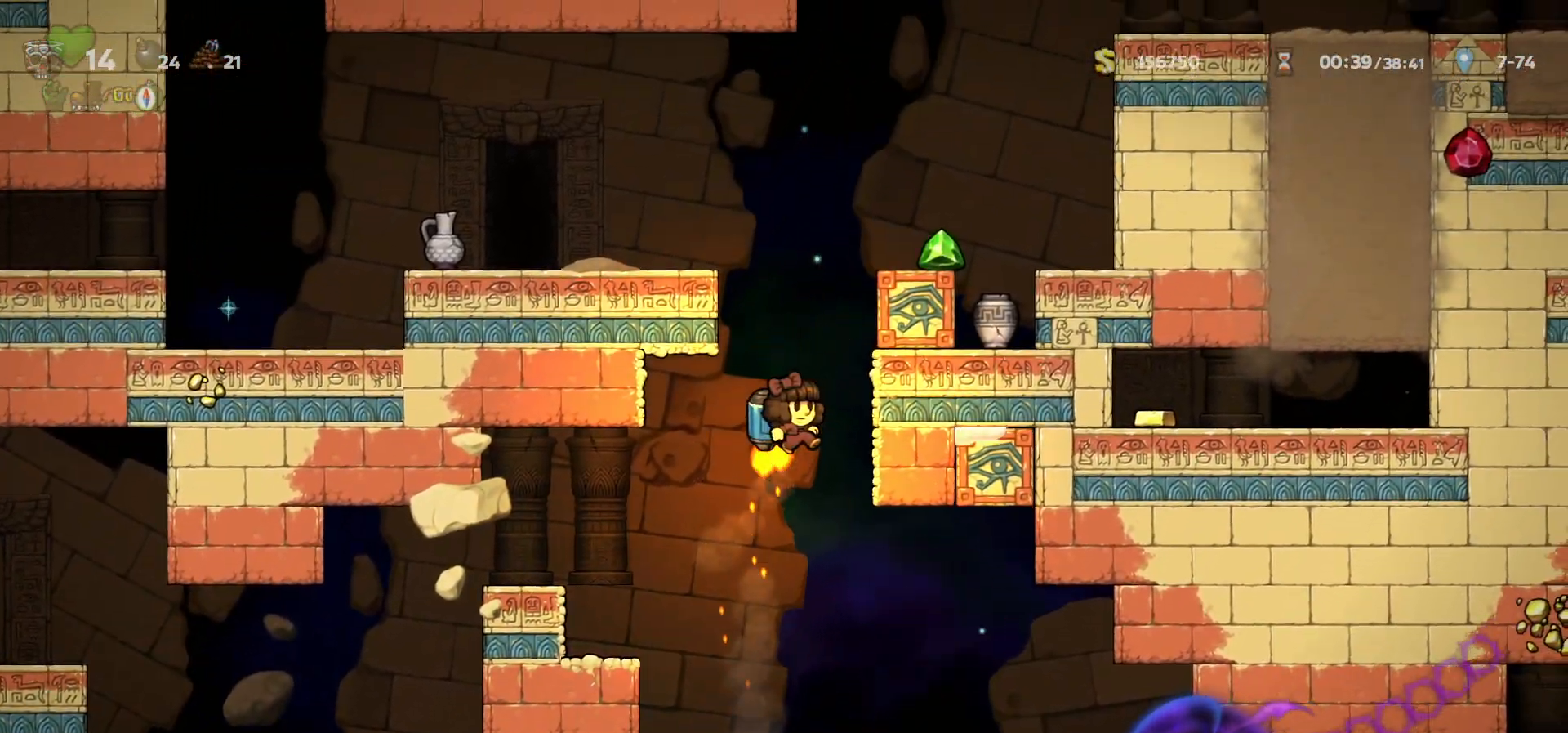
{"keys": ["left"], "events": [[333, "left", "down"], [383, "c", "up"]]}
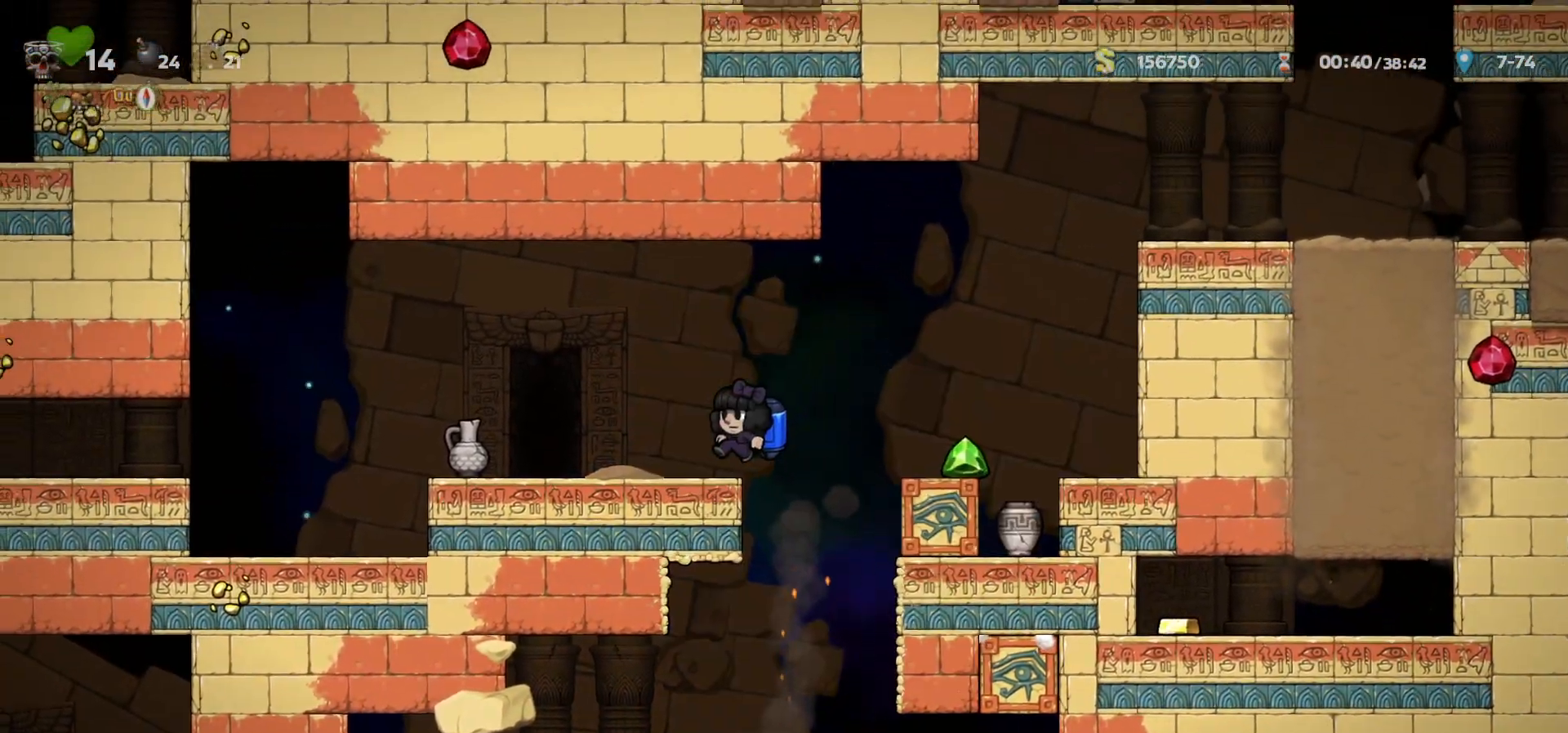
{"keys": [], "events": [[233, "left", "up"], [267, "space", "down"], [333, "space", "up"], [400, "space", "down"], [450, "space", "up"]]}
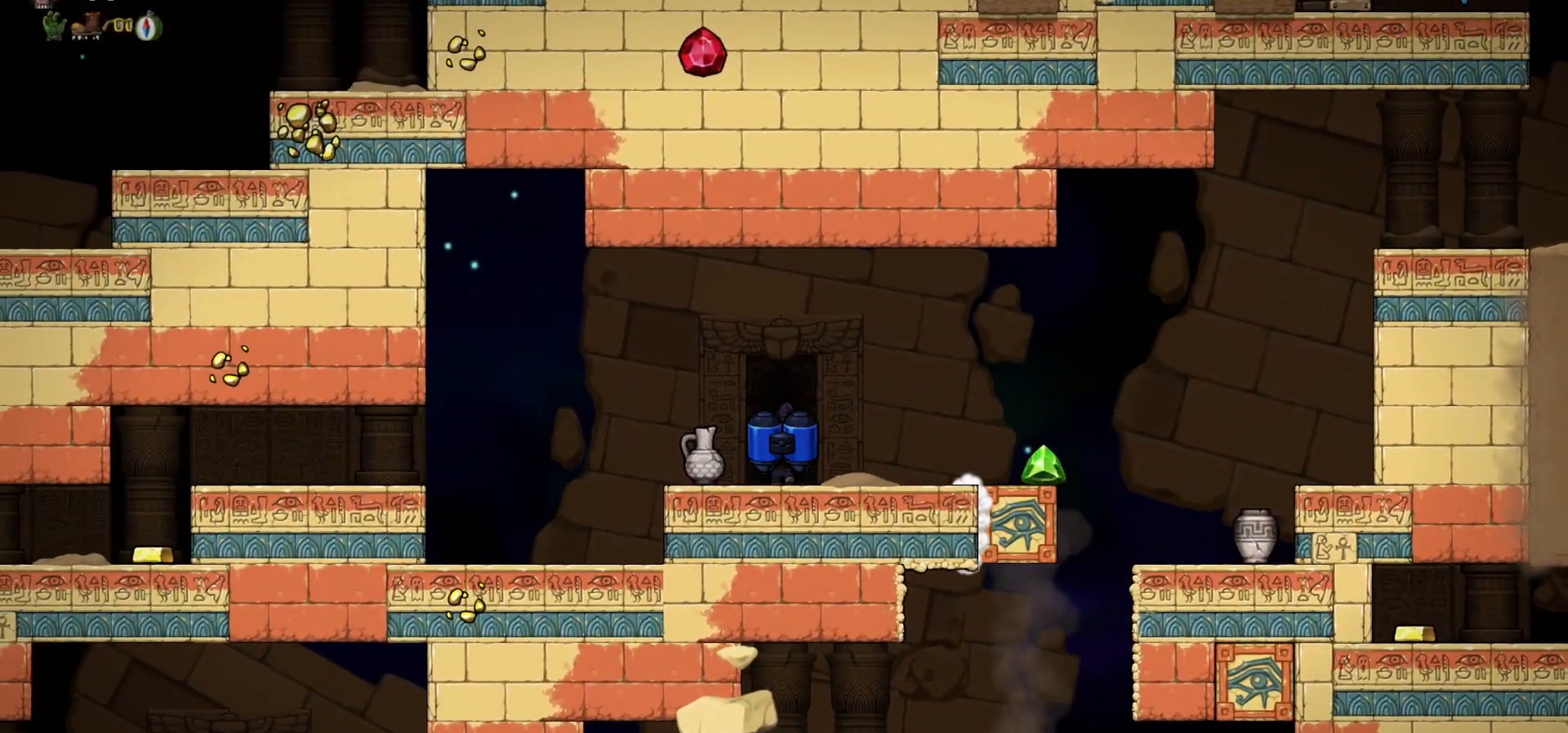
{"keys": [], "events": [[17, "space", "down"], [67, "space", "up"], [100, "right", "down"], [117, "up", "down"], [133, "left", "down"], [150, "left", "up"], [150, "right", "up"], [167, "up", "up"]]}
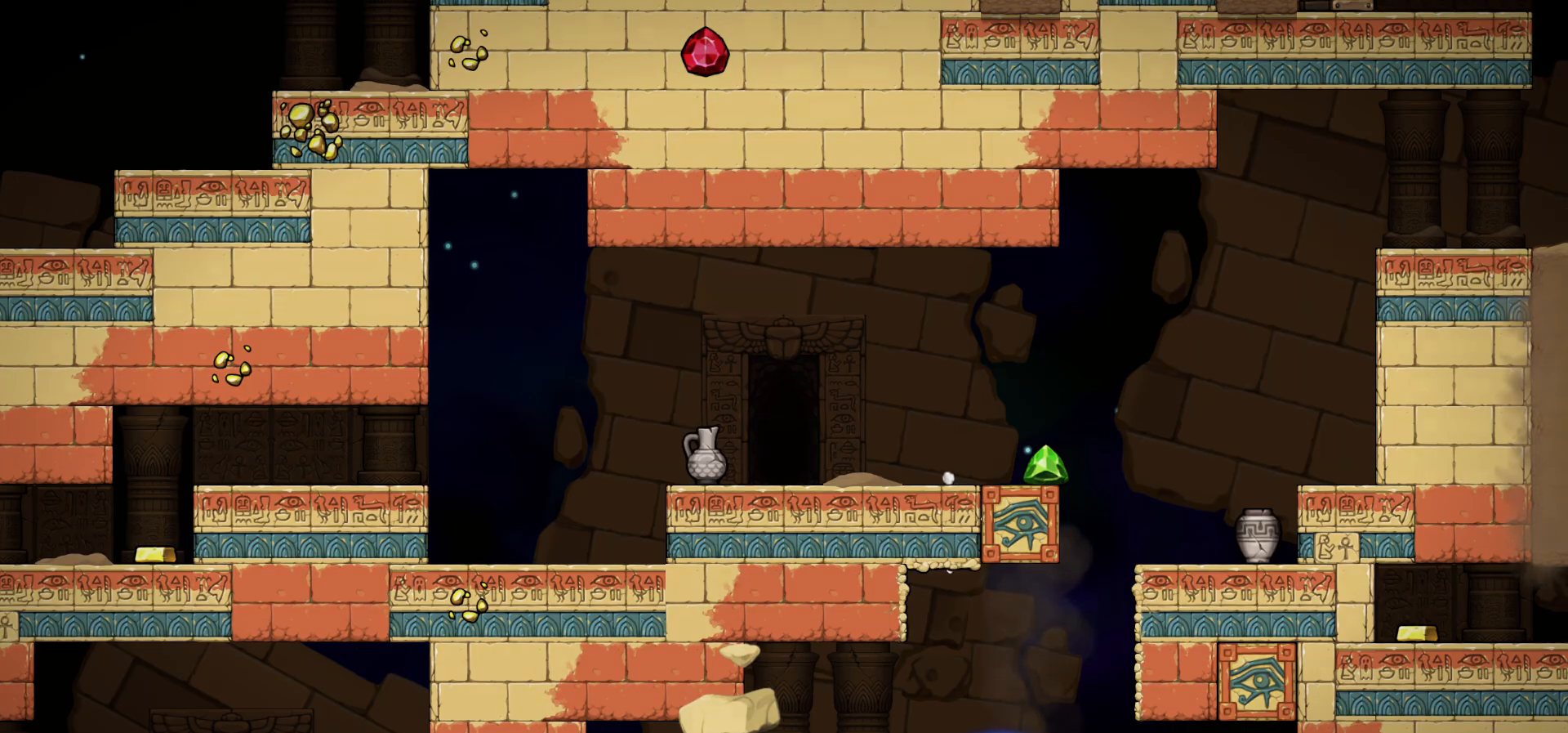
{"keys": [], "events": []}
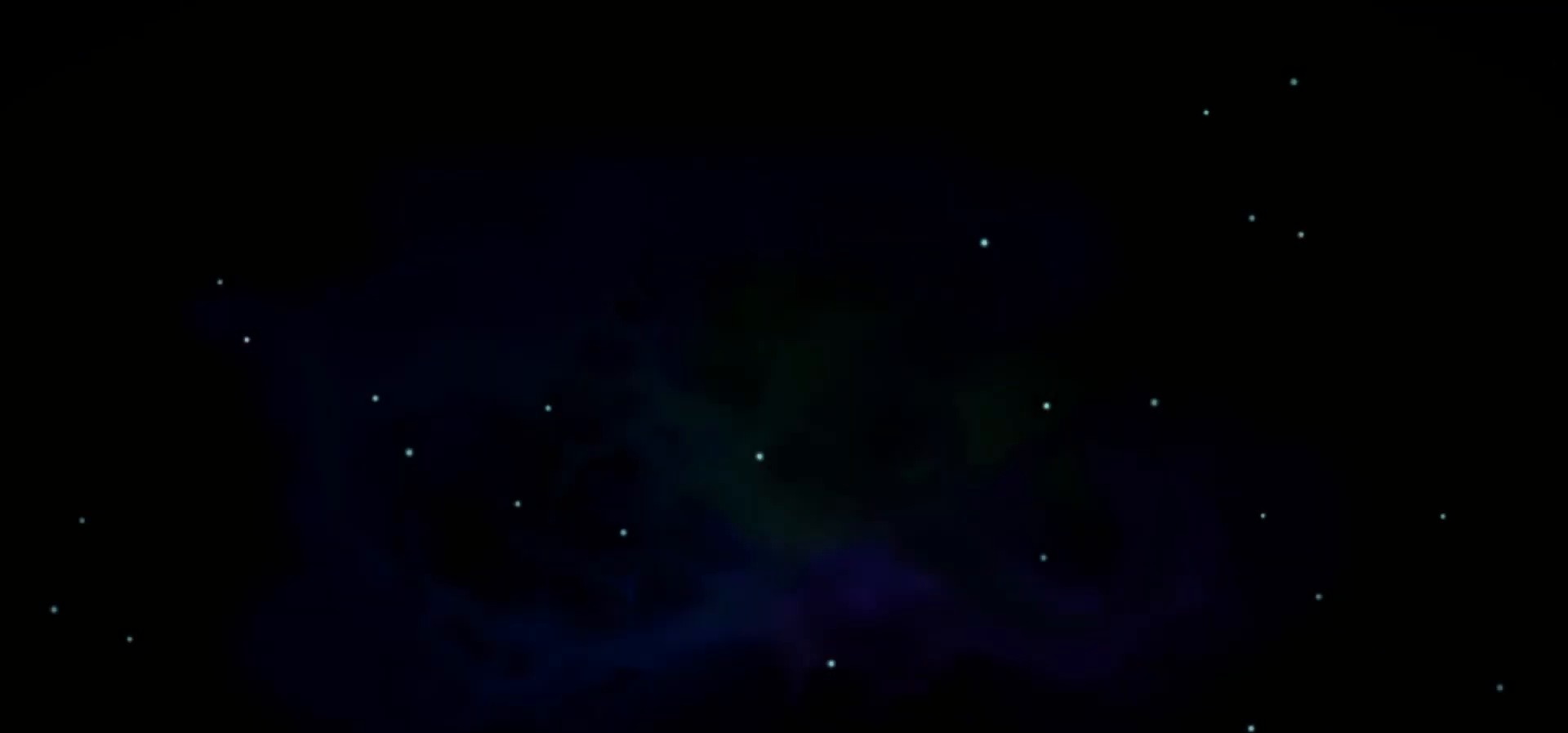
{"keys": [], "events": []}
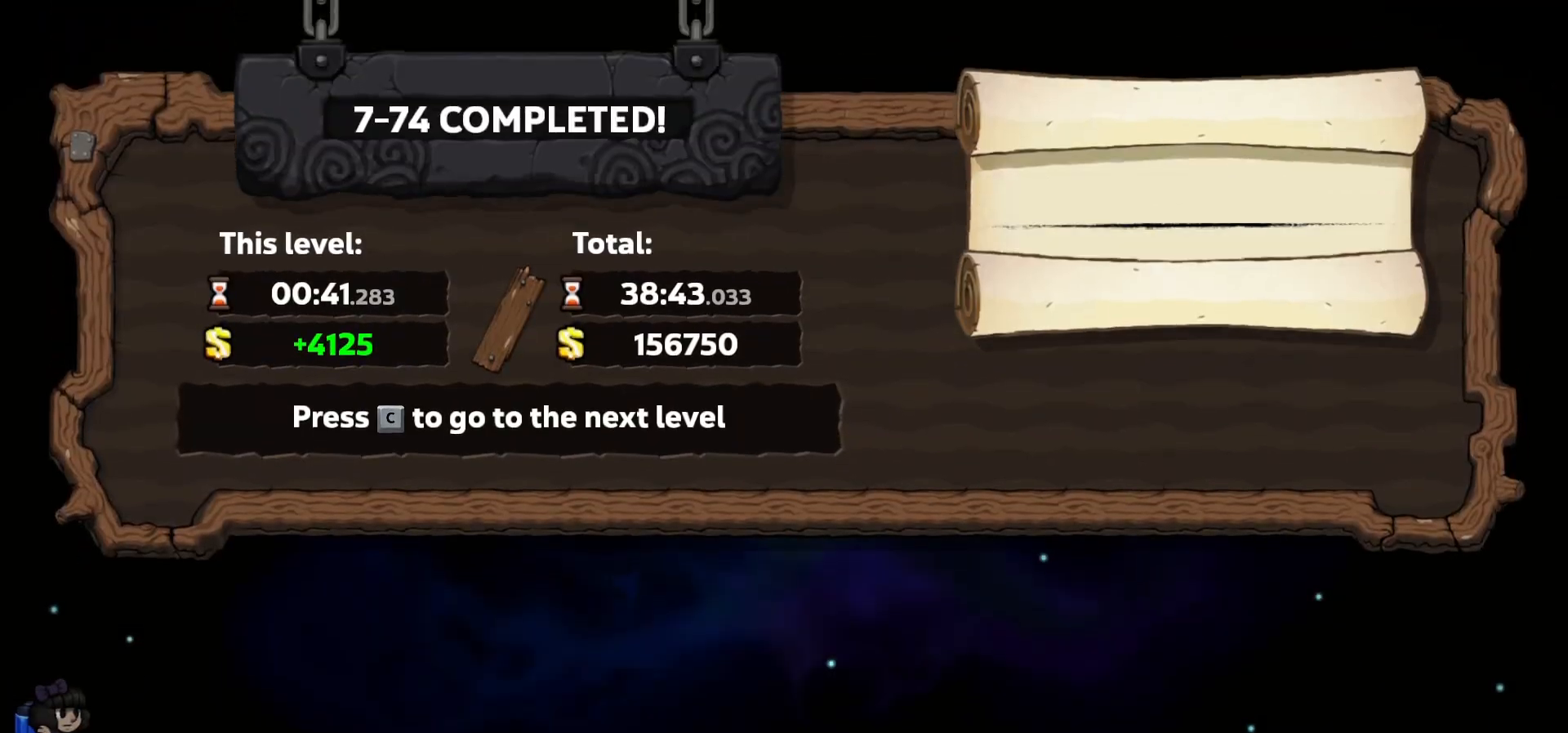
{"keys": ["c"], "events": [[17, "c", "down"], [100, "c", "up"], [167, "c", "down"], [250, "c", "up"], [333, "c", "down"], [400, "c", "up"], [467, "c", "down"]]}
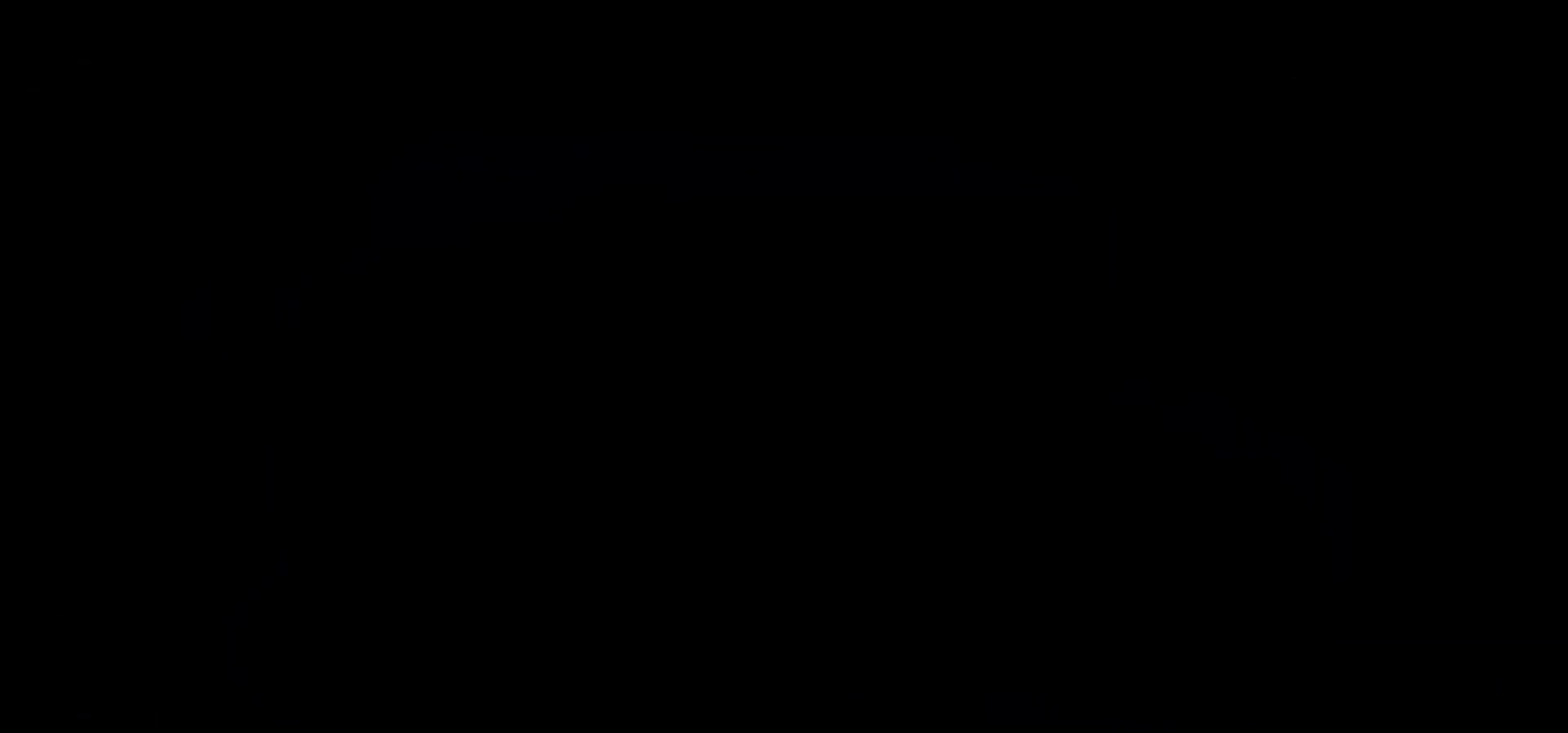
{"keys": [], "events": [[50, "c", "up"]]}
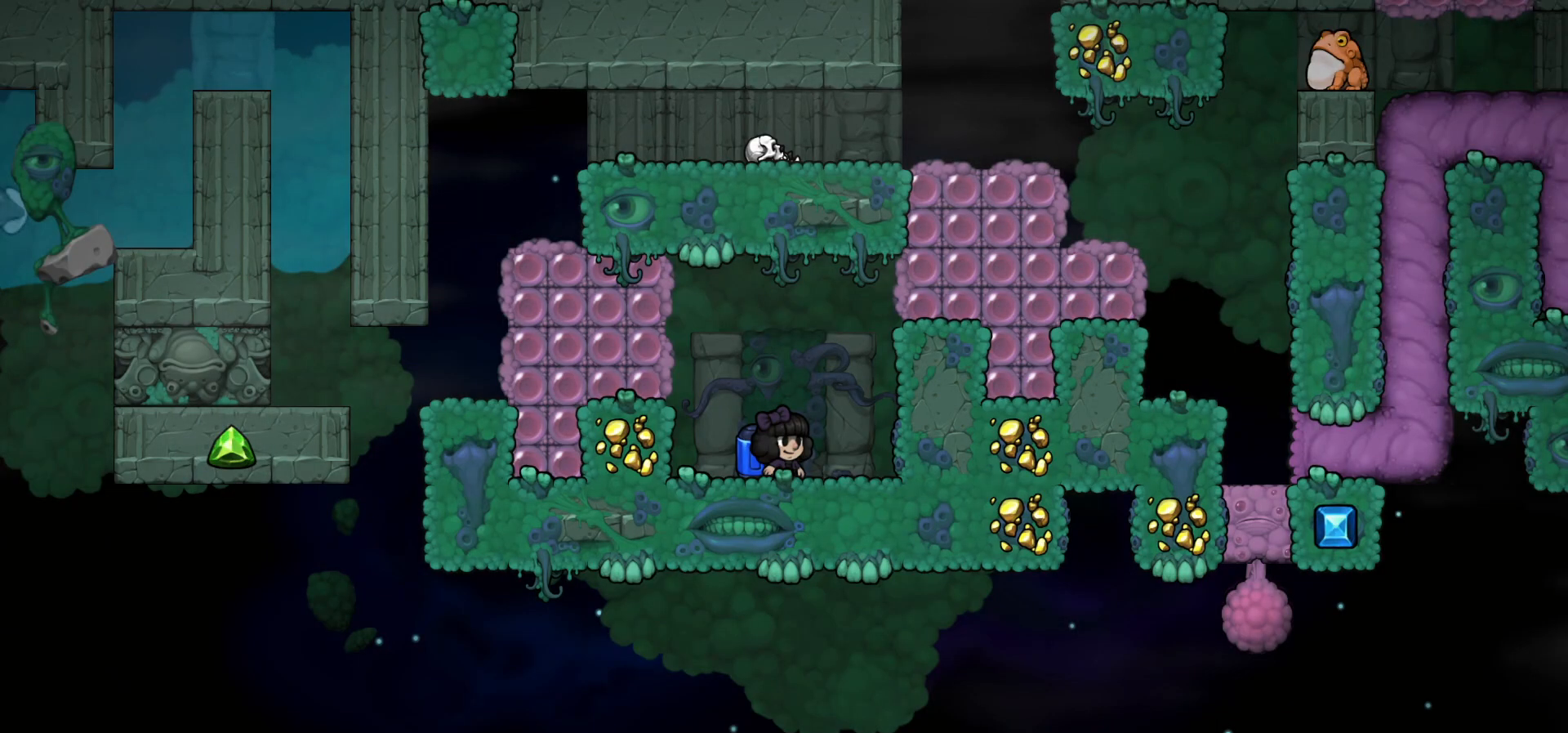
{"keys": ["a", "c", "right"], "events": [[133, "c", "down"], [200, "c", "up"], [283, "c", "down"], [367, "c", "up"], [417, "c", "down"], [500, "a", "down"], [500, "right", "down"]]}
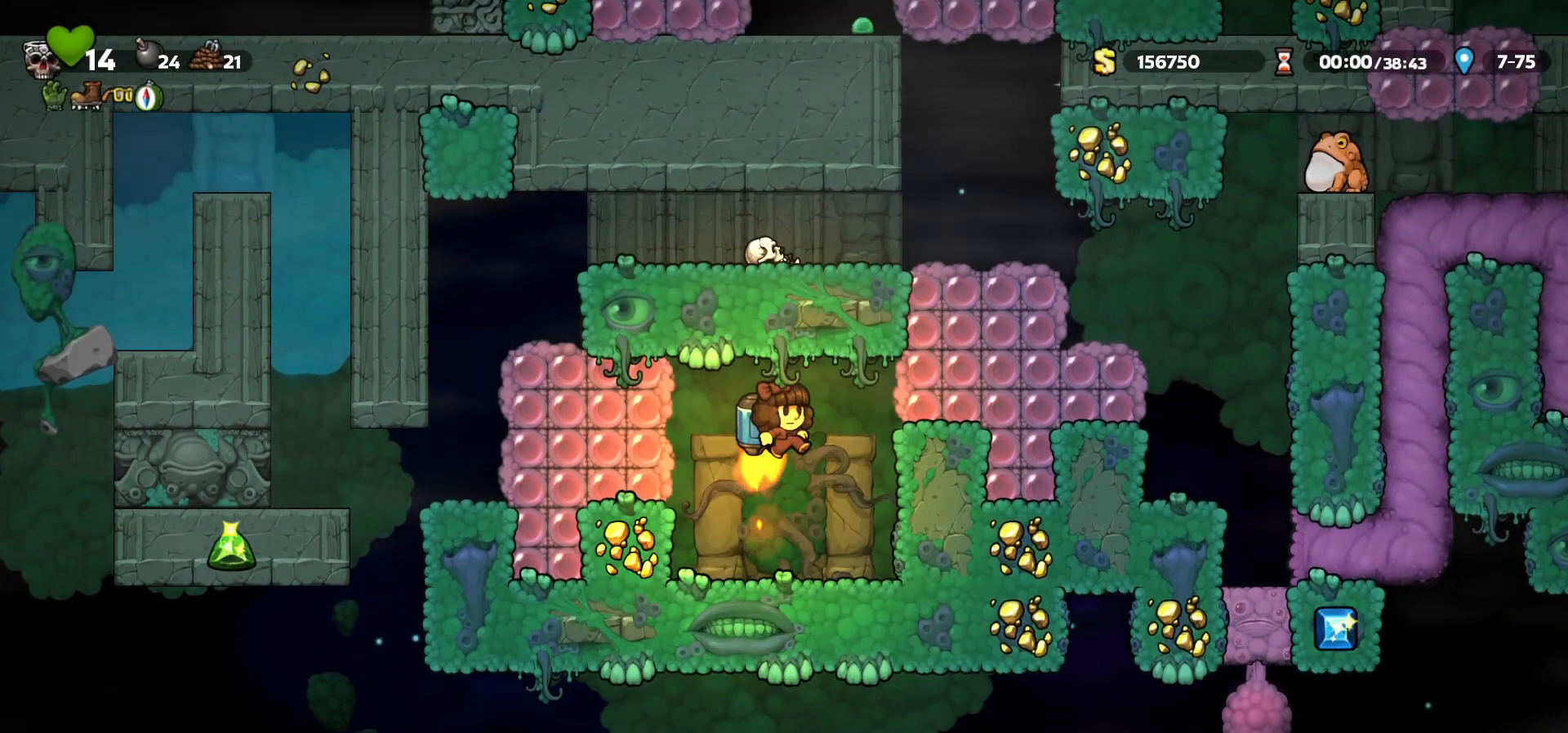
{"keys": ["right"], "events": [[133, "a", "up"], [133, "c", "up"], [367, "a", "down"], [467, "a", "up"]]}
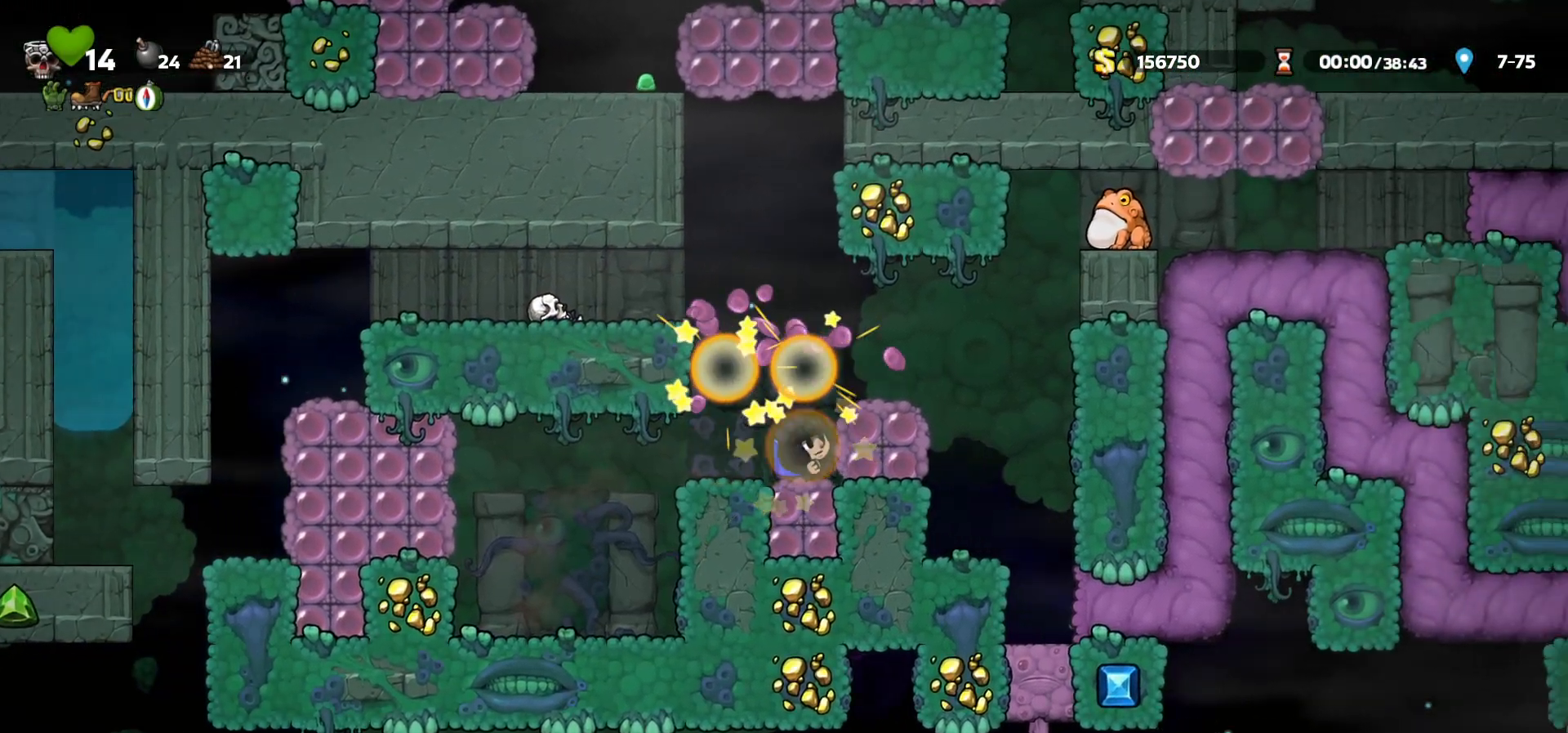
{"keys": ["c"], "events": [[33, "c", "down"], [133, "c", "up"], [167, "left", "down"], [167, "right", "up"], [183, "c", "down"], [350, "left", "up"]]}
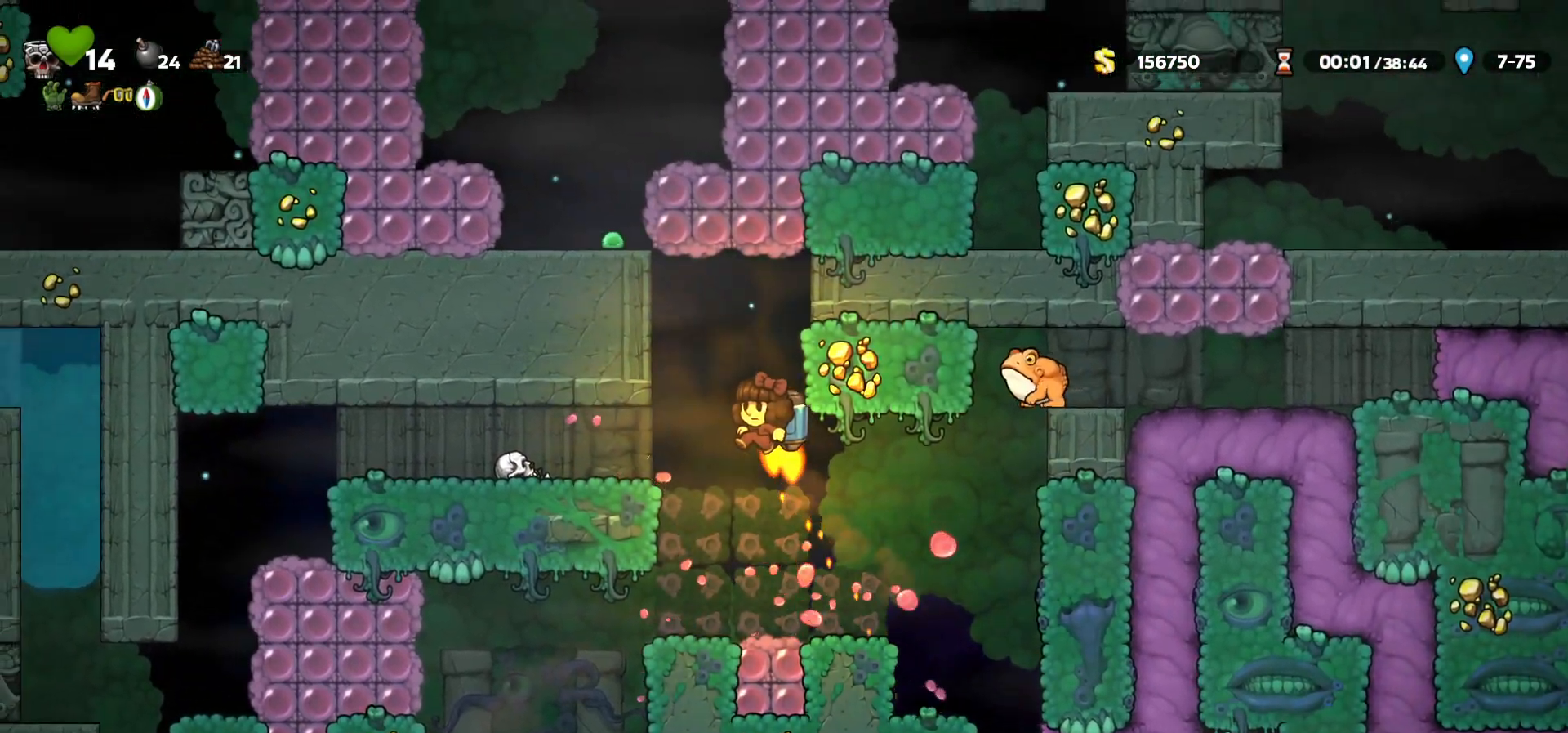
{"keys": ["left"], "events": [[50, "left", "down"], [150, "left", "up"], [167, "a", "down"], [300, "a", "up"], [400, "left", "down"], [450, "c", "up"]]}